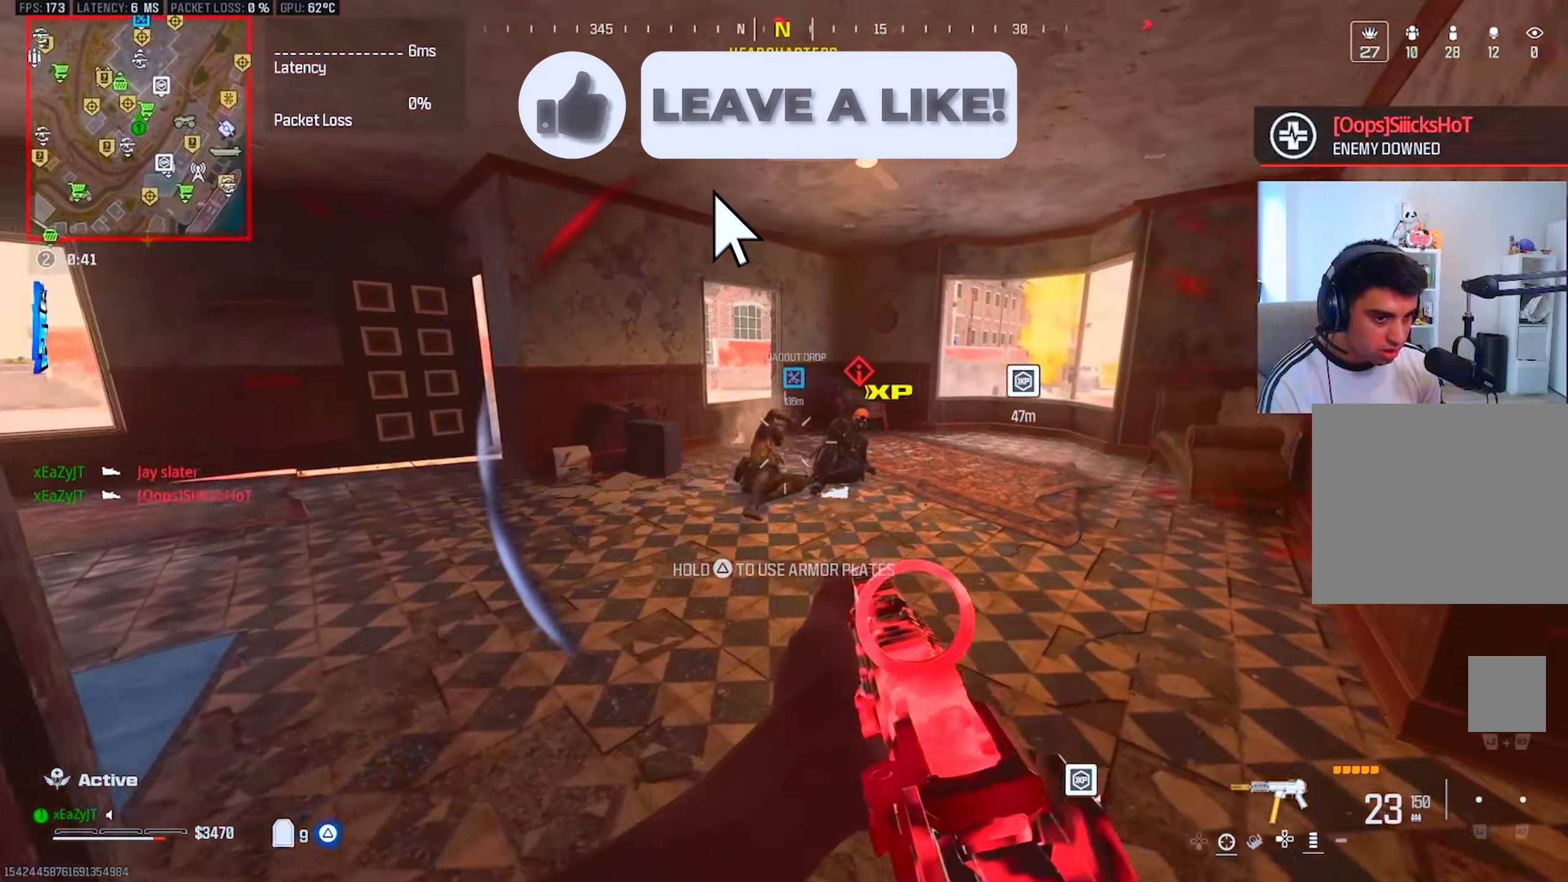
Gameplay with a controller (PlayStation layout); each line is a JSON object with the inputs held at the frame after it. "events" lists button and stick changes between this image and that frame as [ms after this image, input, new state], when the widget could be followed in between.
{"buttons": ["L1", "R1"], "left_stick": "down-right", "right_stick": "center", "events": [[384, "left_stick", "center"], [434, "left_stick", "down-right"]]}
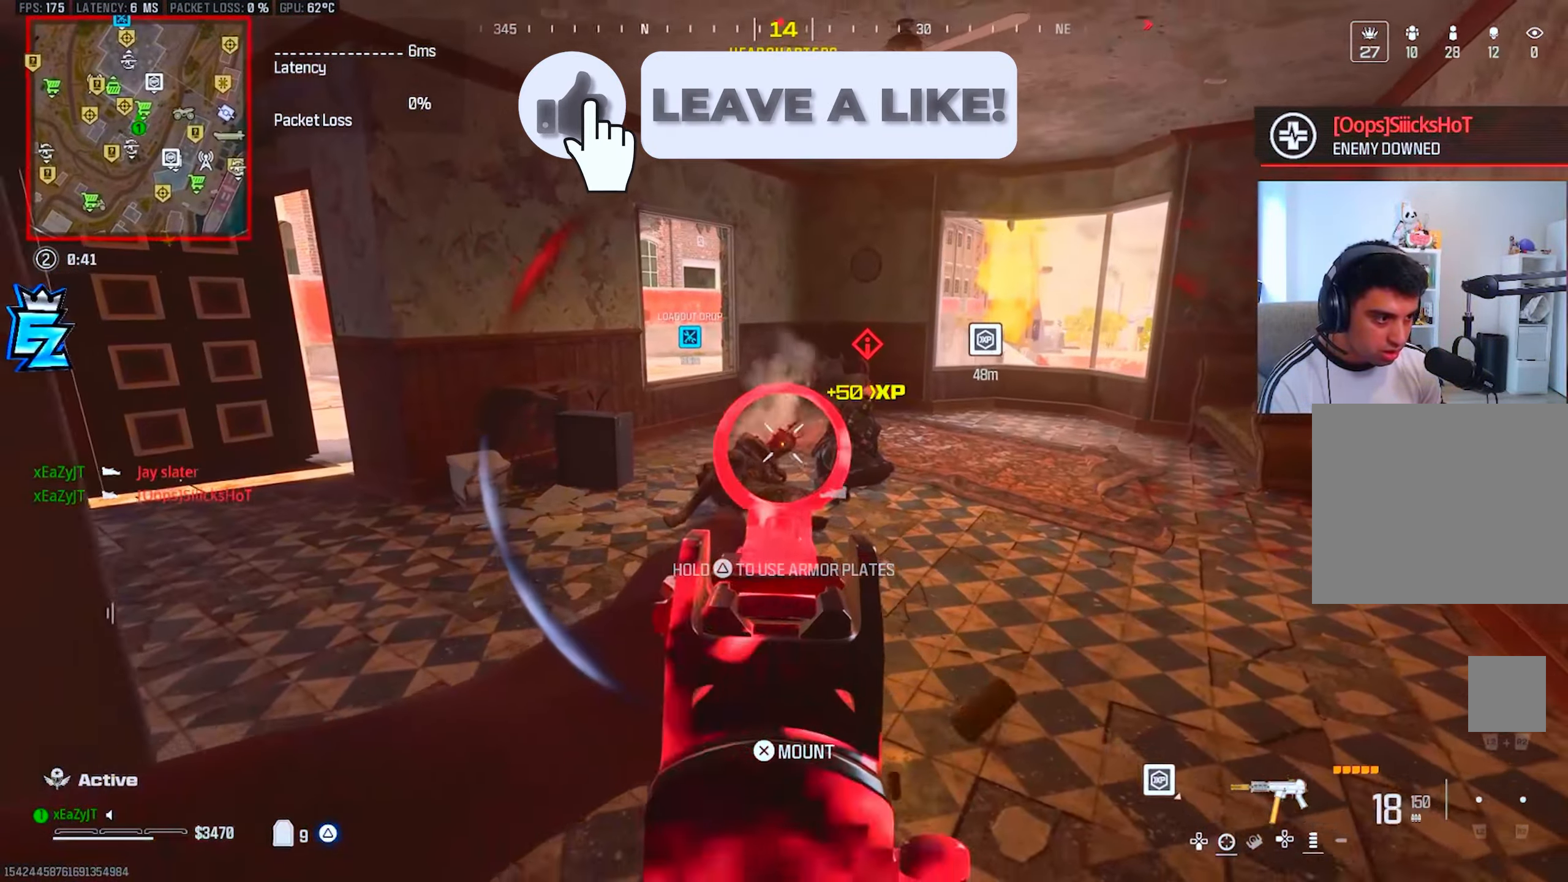
{"buttons": ["L3"], "left_stick": "up-right", "right_stick": "center", "events": [[34, "left_stick", "center"], [100, "right_stick", "left"], [133, "left_stick", "down"], [167, "right_stick", "center"], [200, "left_stick", "center"], [284, "left_stick", "up-right"], [317, "L1", "up"], [367, "R1", "up"], [417, "L3", "down"], [434, "right_stick", "right"], [484, "right_stick", "center"]]}
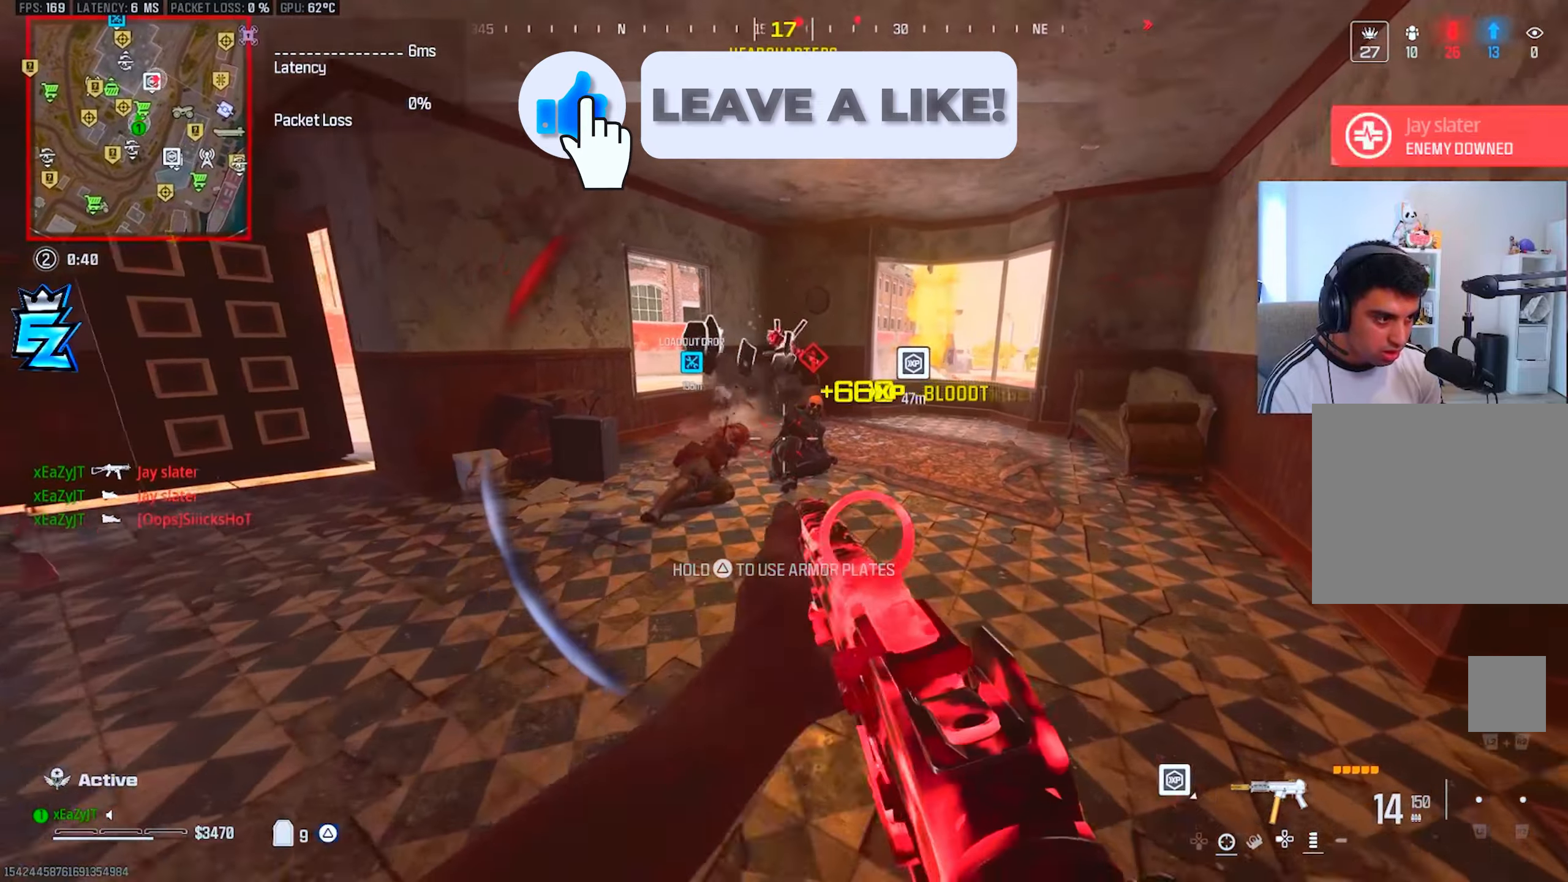
{"buttons": ["L1", "R1"], "left_stick": "right", "right_stick": "center", "events": [[34, "L3", "up"], [50, "left_stick", "center"], [101, "left_stick", "down-left"], [117, "L1", "down"], [134, "R1", "down"], [217, "left_stick", "center"], [434, "right_stick", "right"], [484, "left_stick", "right"], [484, "right_stick", "center"]]}
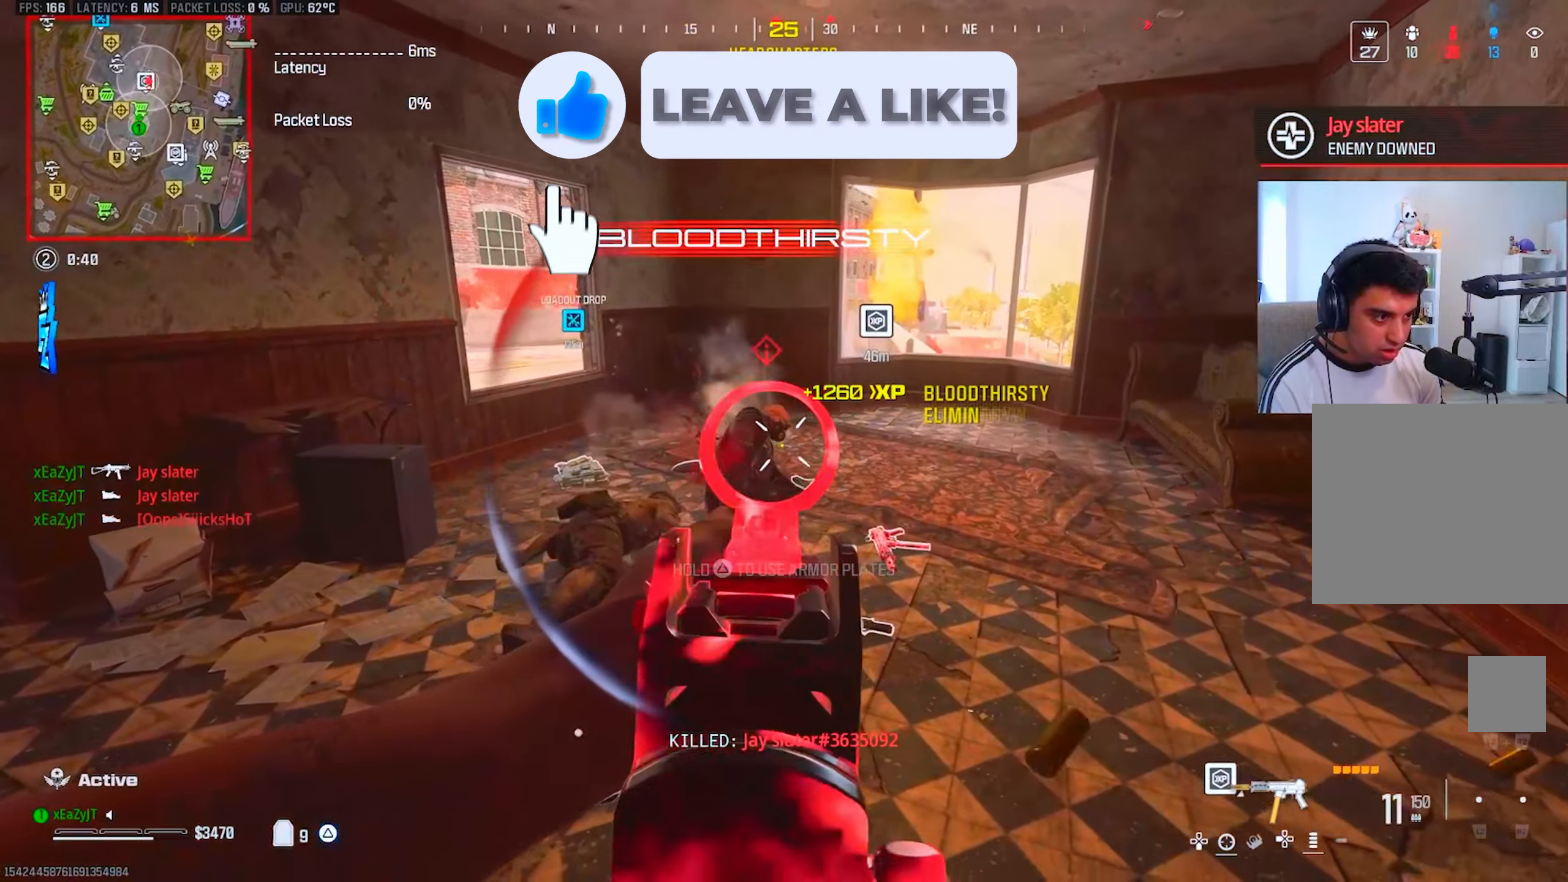
{"buttons": ["TRIANGLE", "L3"], "left_stick": "up", "right_stick": "center", "events": [[67, "left_stick", "center"], [133, "left_stick", "down"], [200, "left_stick", "center"], [284, "TRIANGLE", "down"], [284, "left_stick", "up"], [300, "L1", "up"], [350, "R1", "up"], [367, "TRIANGLE", "up"], [434, "TRIANGLE", "down"], [450, "L3", "down"]]}
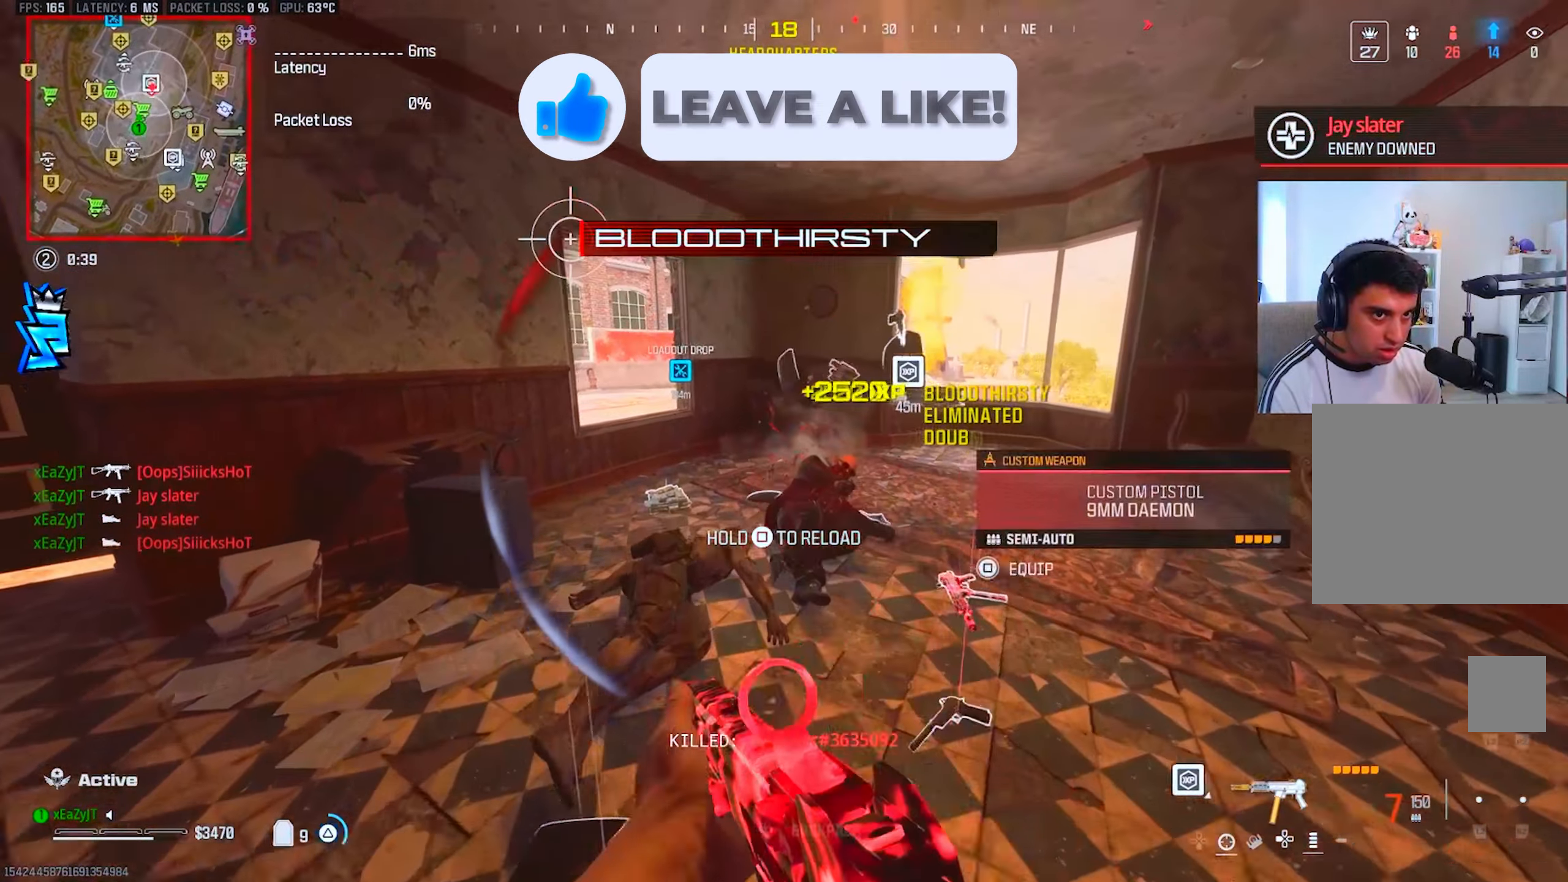
{"buttons": ["TRIANGLE"], "left_stick": "up-left", "right_stick": "center", "events": [[17, "L3", "up"], [17, "TRIANGLE", "up"], [117, "L3", "down"], [234, "L3", "up"], [234, "R3", "down"], [367, "R3", "up"], [367, "TRIANGLE", "down"], [384, "left_stick", "up-left"]]}
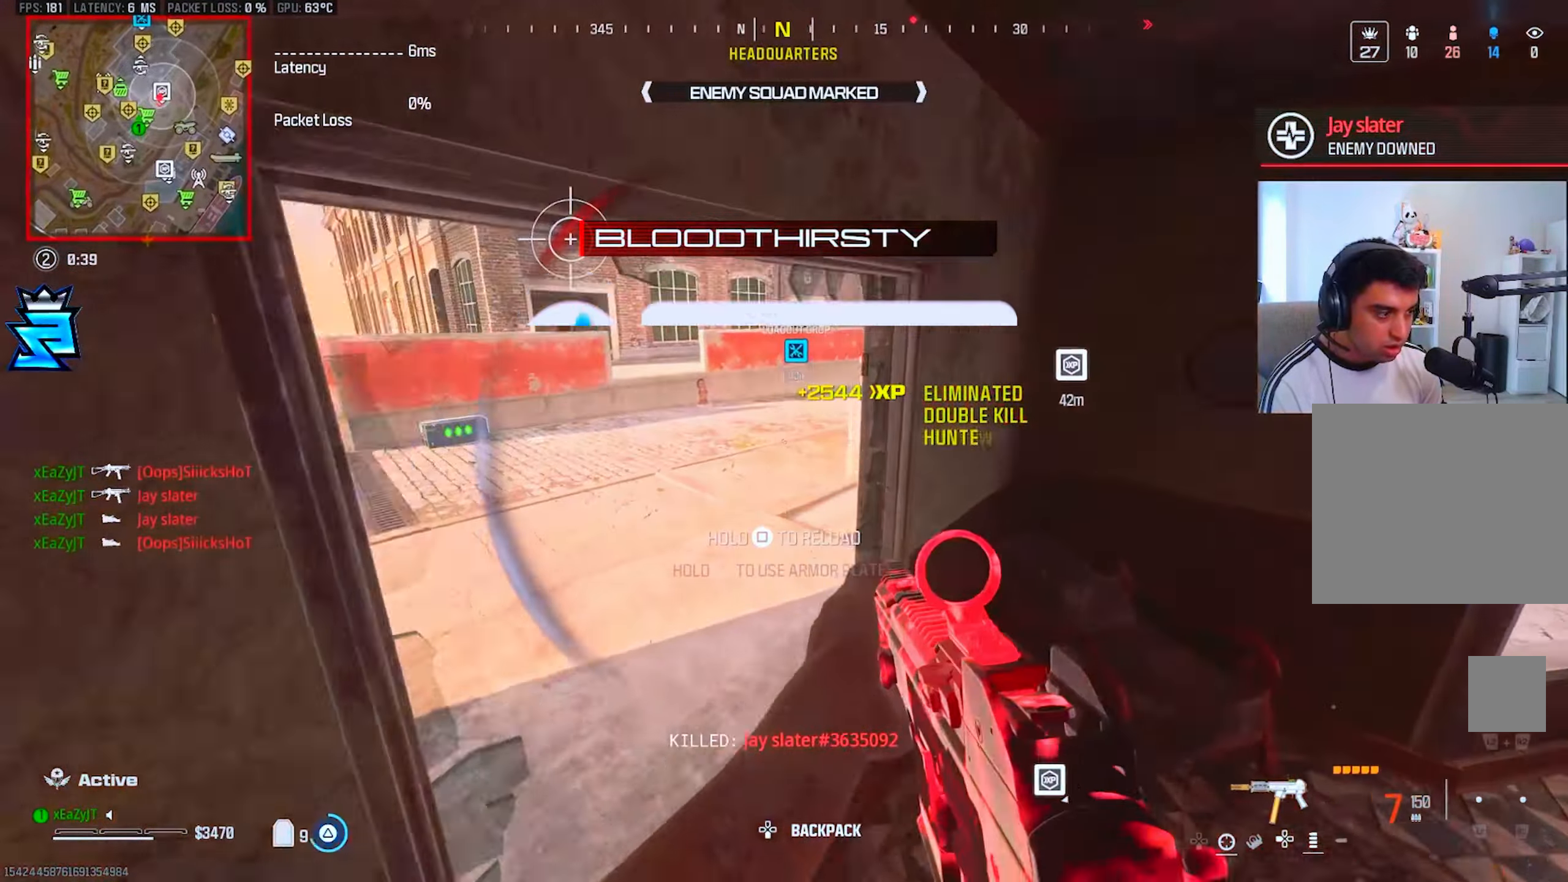
{"buttons": ["TRIANGLE"], "left_stick": "up-left", "right_stick": "right", "events": [[50, "right_stick", "left"], [133, "L3", "down"], [133, "right_stick", "center"], [217, "L3", "up"], [334, "L3", "down"], [400, "right_stick", "right"], [434, "L3", "up"]]}
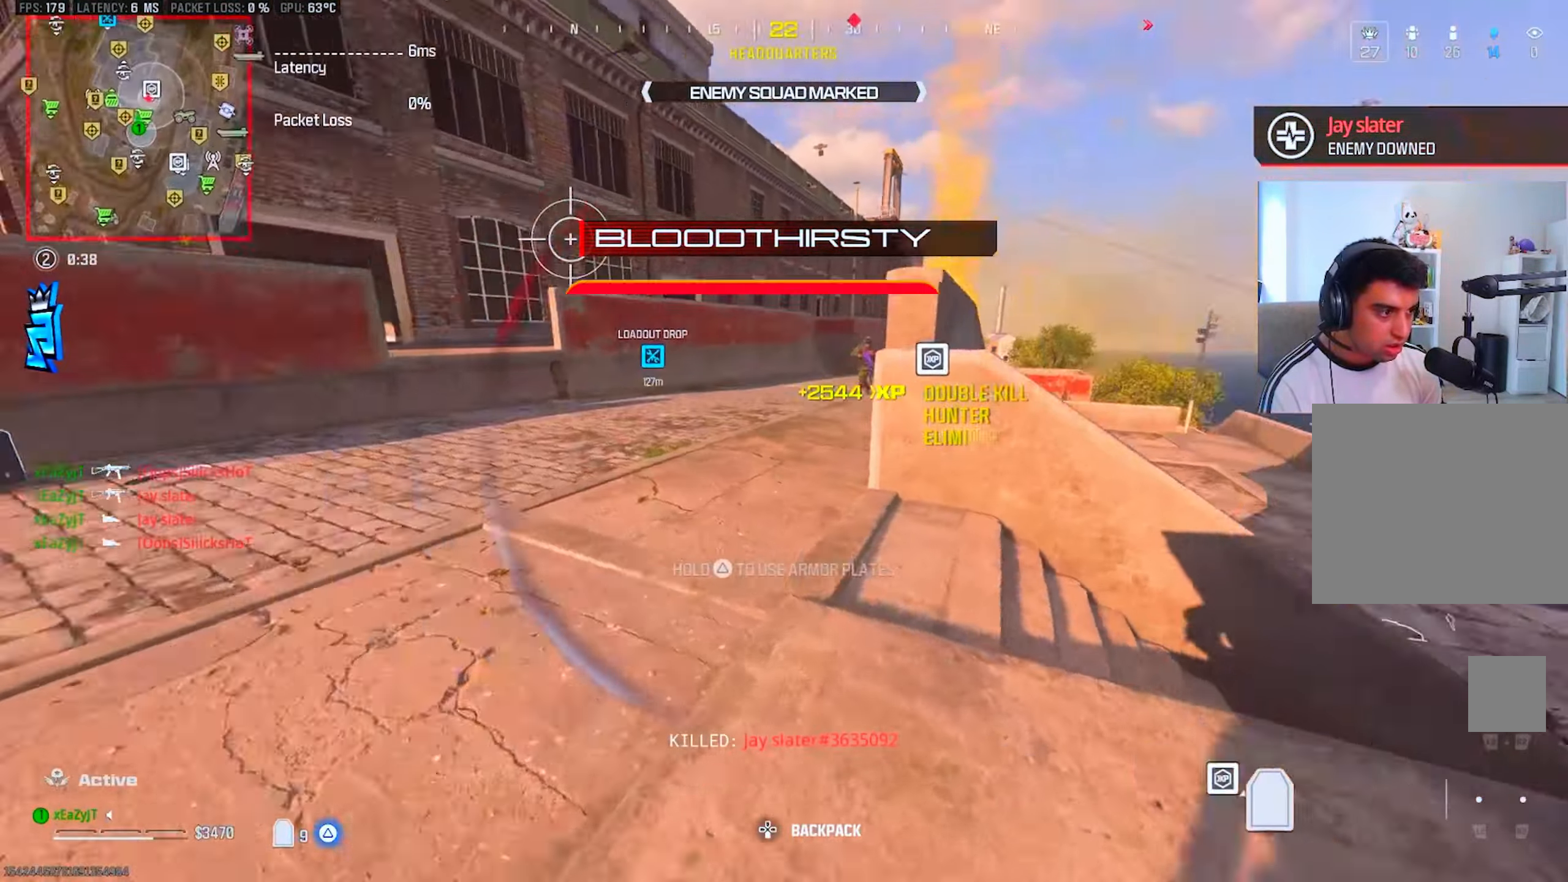
{"buttons": ["TRIANGLE"], "left_stick": "right", "right_stick": "center", "events": [[17, "left_stick", "up"], [67, "right_stick", "center"], [284, "left_stick", "right"]]}
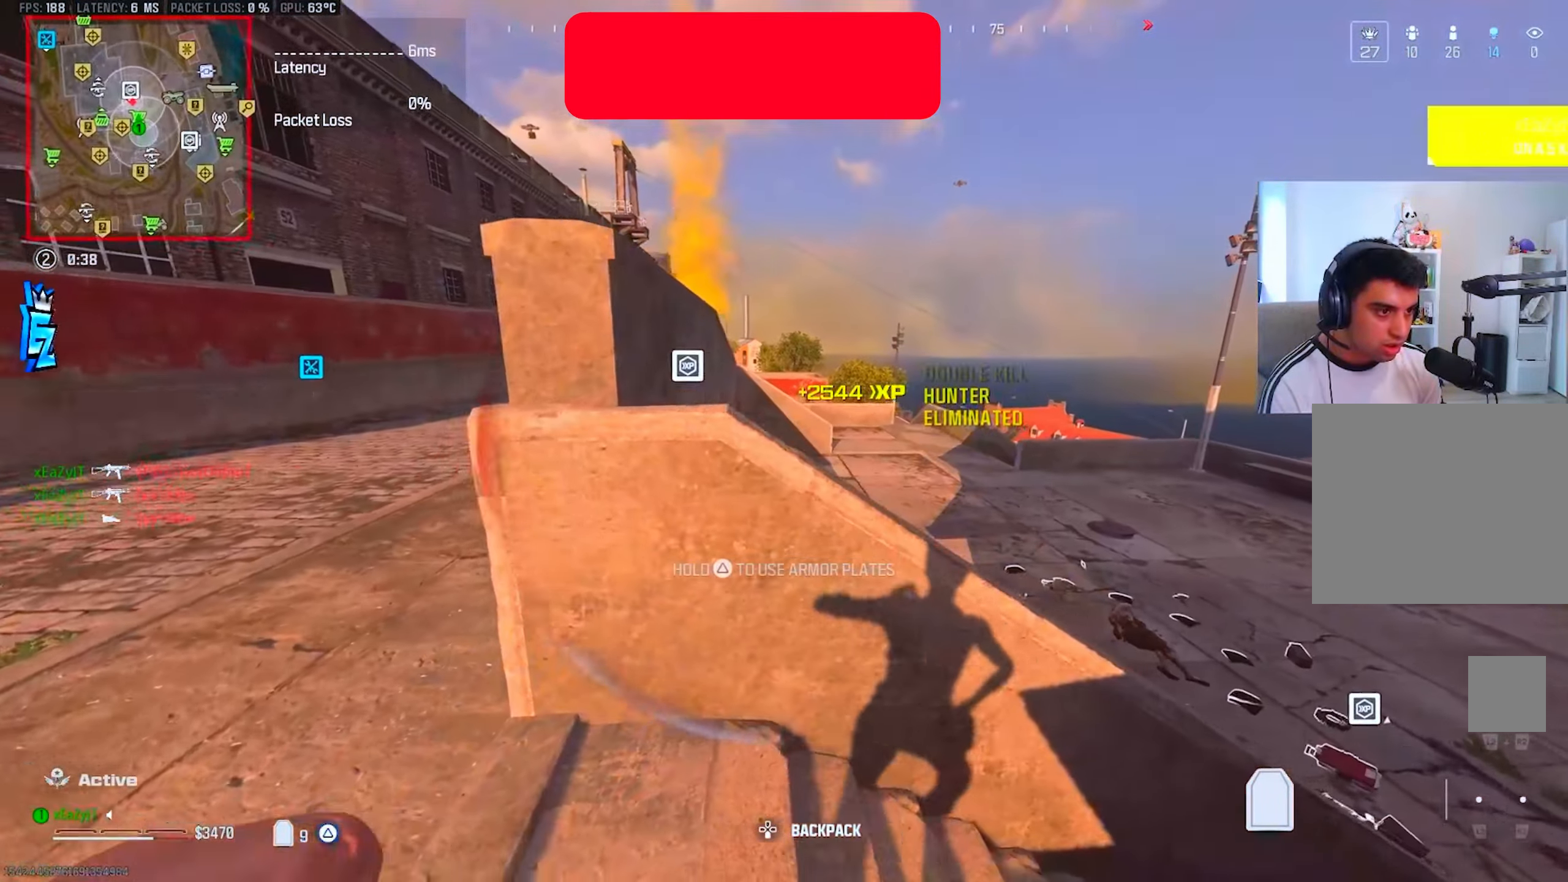
{"buttons": ["CIRCLE", "TRIANGLE"], "left_stick": "up-right", "right_stick": "center", "events": [[17, "right_stick", "right"], [33, "left_stick", "up-right"], [83, "L3", "down"], [167, "L3", "up"], [250, "L3", "down"], [267, "right_stick", "center"], [350, "CIRCLE", "down"], [400, "L3", "up"], [434, "CIRCLE", "up"], [500, "CIRCLE", "down"]]}
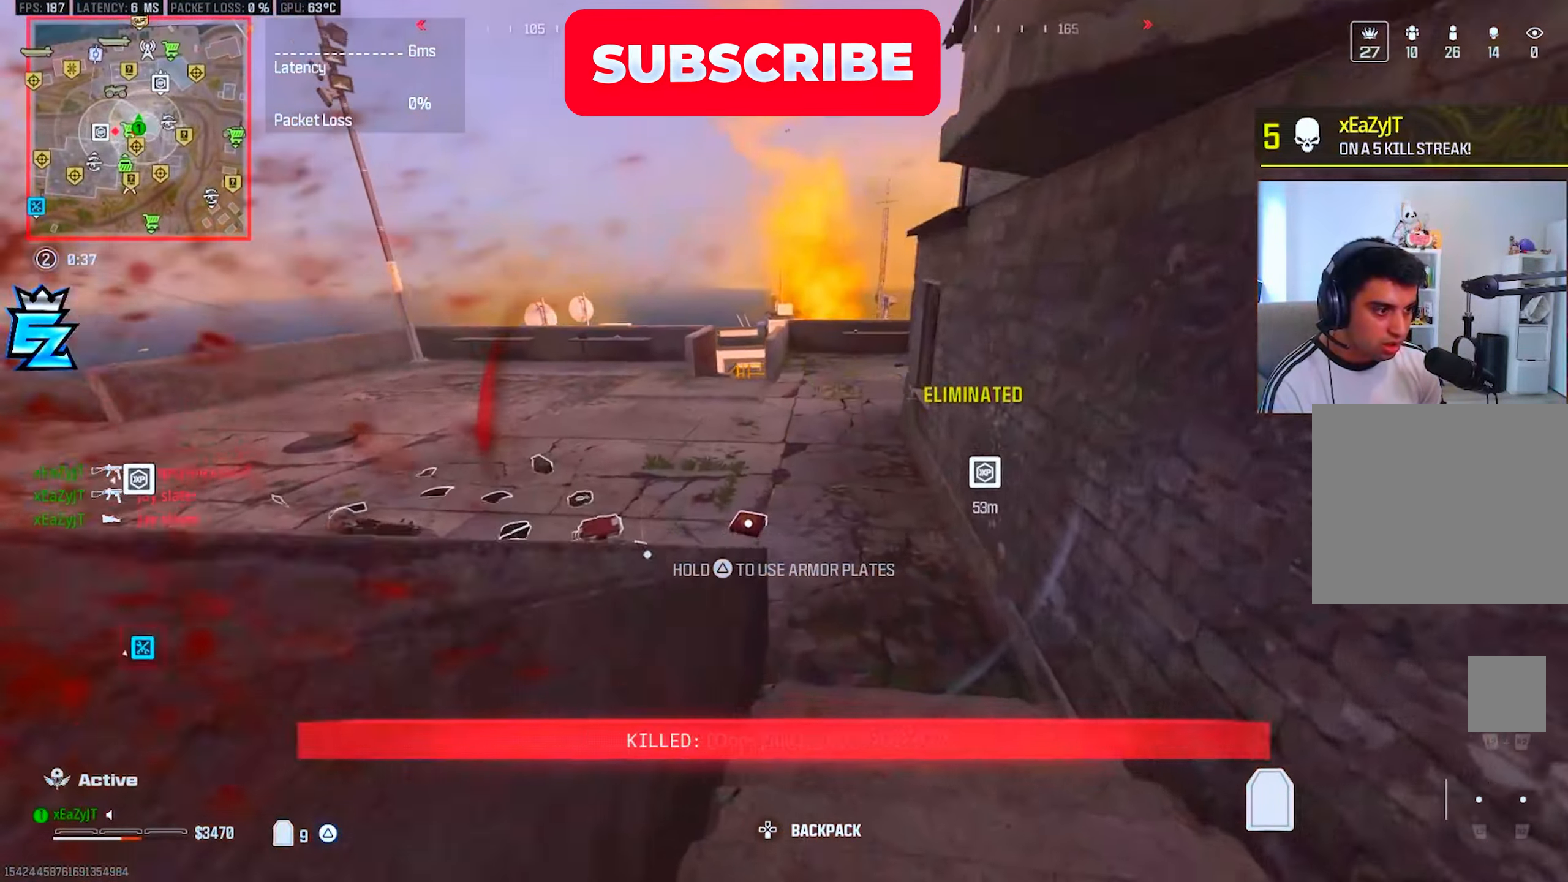
{"buttons": ["L3"], "left_stick": "up", "right_stick": "center", "events": [[67, "CIRCLE", "up"], [117, "TRIANGLE", "up"], [184, "left_stick", "up"], [284, "R3", "down"], [301, "right_stick", "up-right"], [334, "L3", "down"], [417, "R3", "up"], [417, "right_stick", "center"], [451, "L3", "up"], [501, "L3", "down"]]}
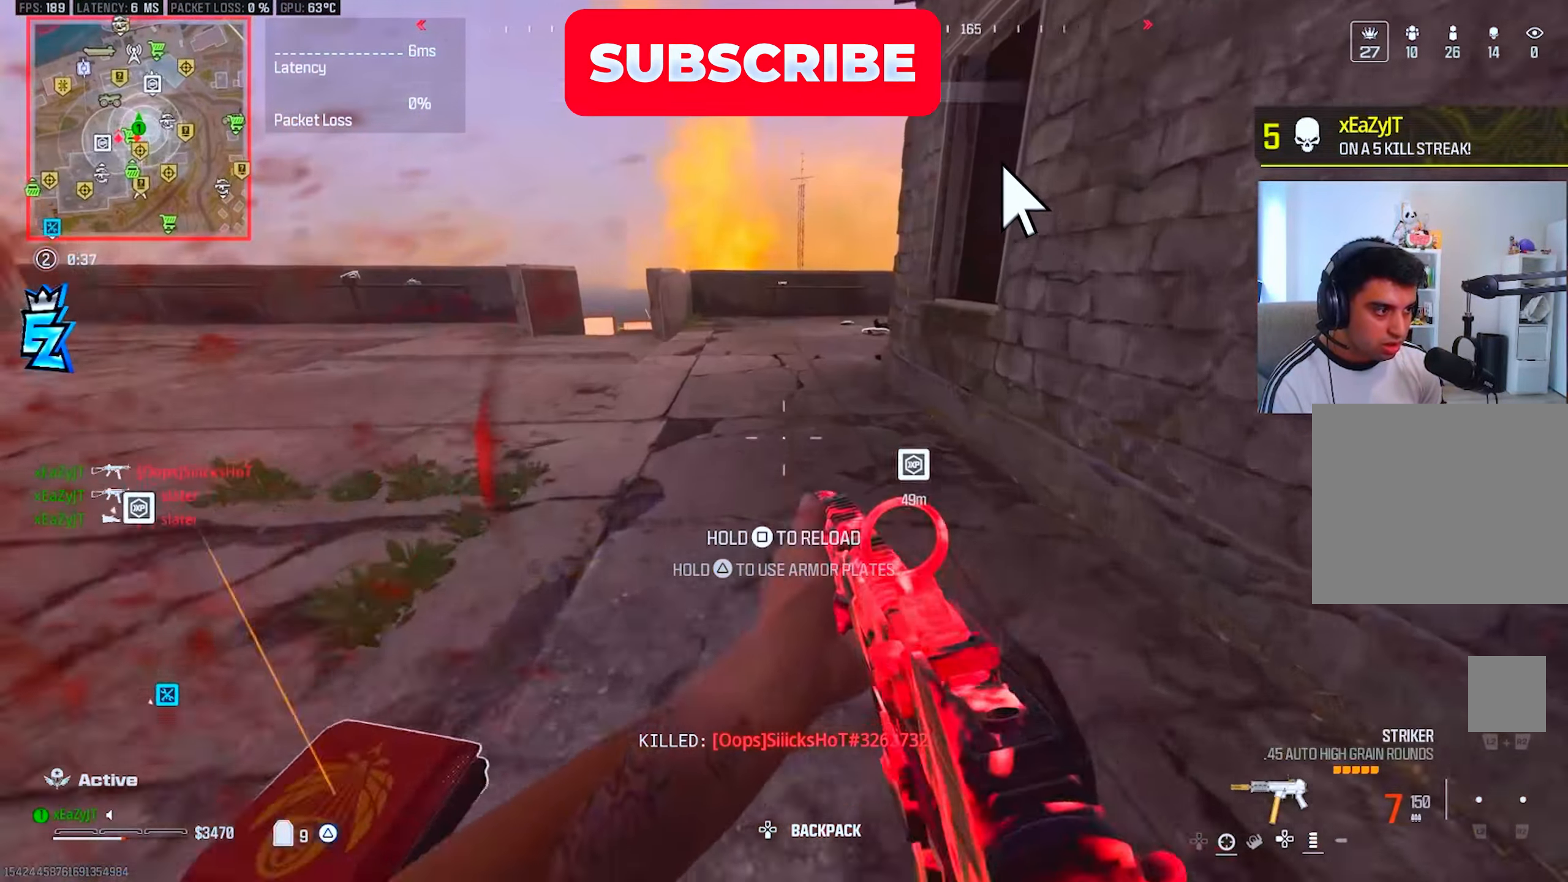
{"buttons": ["R3"], "left_stick": "up", "right_stick": "right", "events": [[117, "L3", "up"], [167, "L3", "down"], [284, "L3", "up"], [350, "R3", "down"], [350, "right_stick", "up-right"], [417, "right_stick", "right"]]}
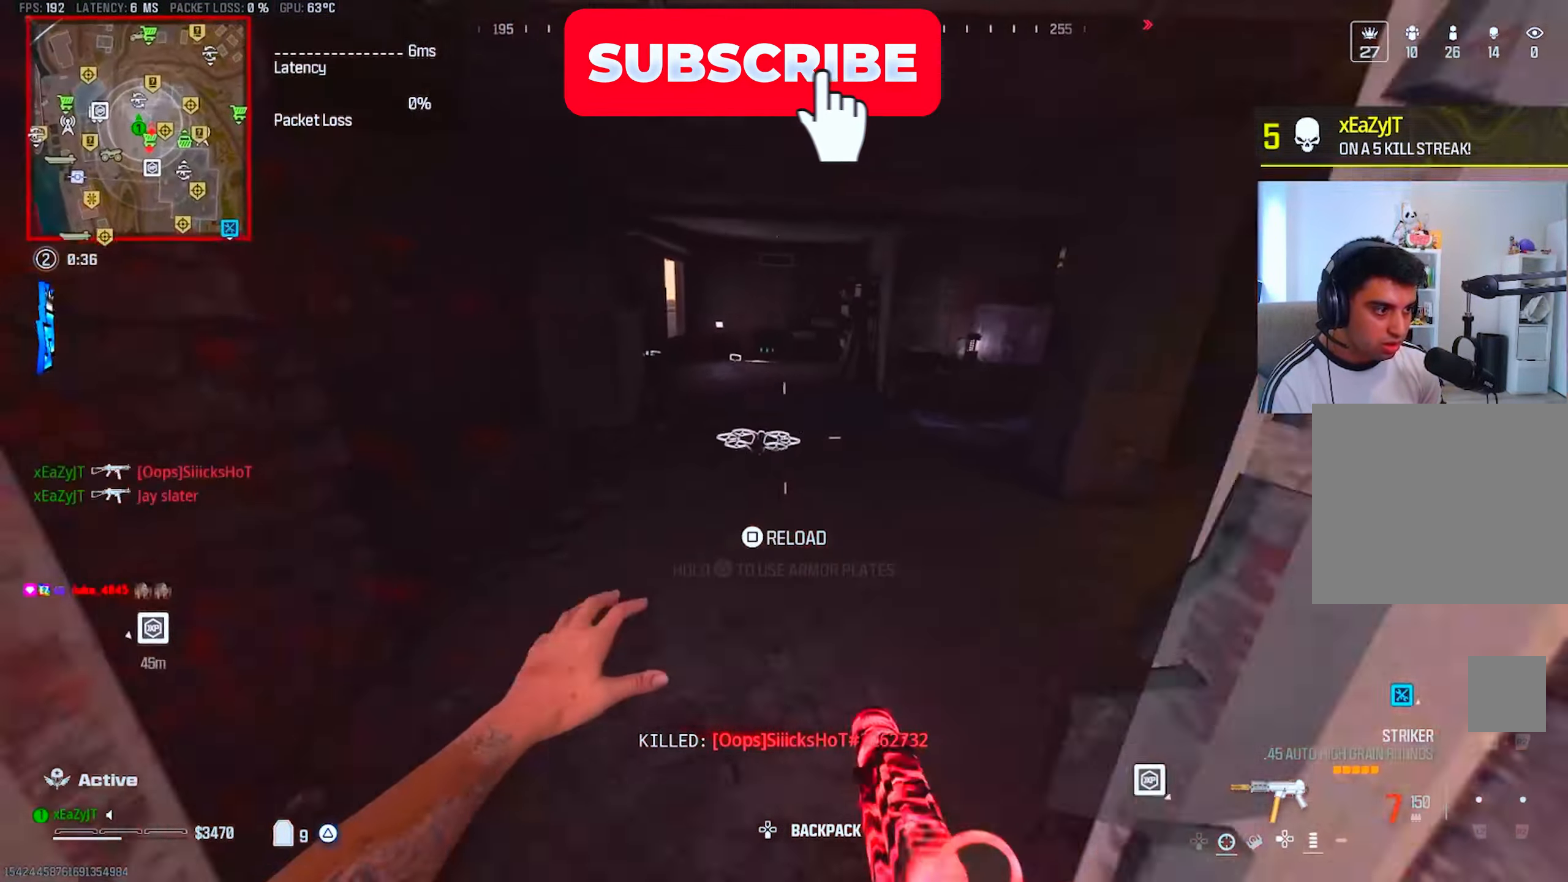
{"buttons": [], "left_stick": "up", "right_stick": "center", "events": [[84, "R3", "up"], [84, "right_stick", "center"], [101, "SQUARE", "down"], [151, "SQUARE", "up"], [151, "left_stick", "up-right"], [201, "right_stick", "right"], [301, "right_stick", "center"], [401, "left_stick", "up"]]}
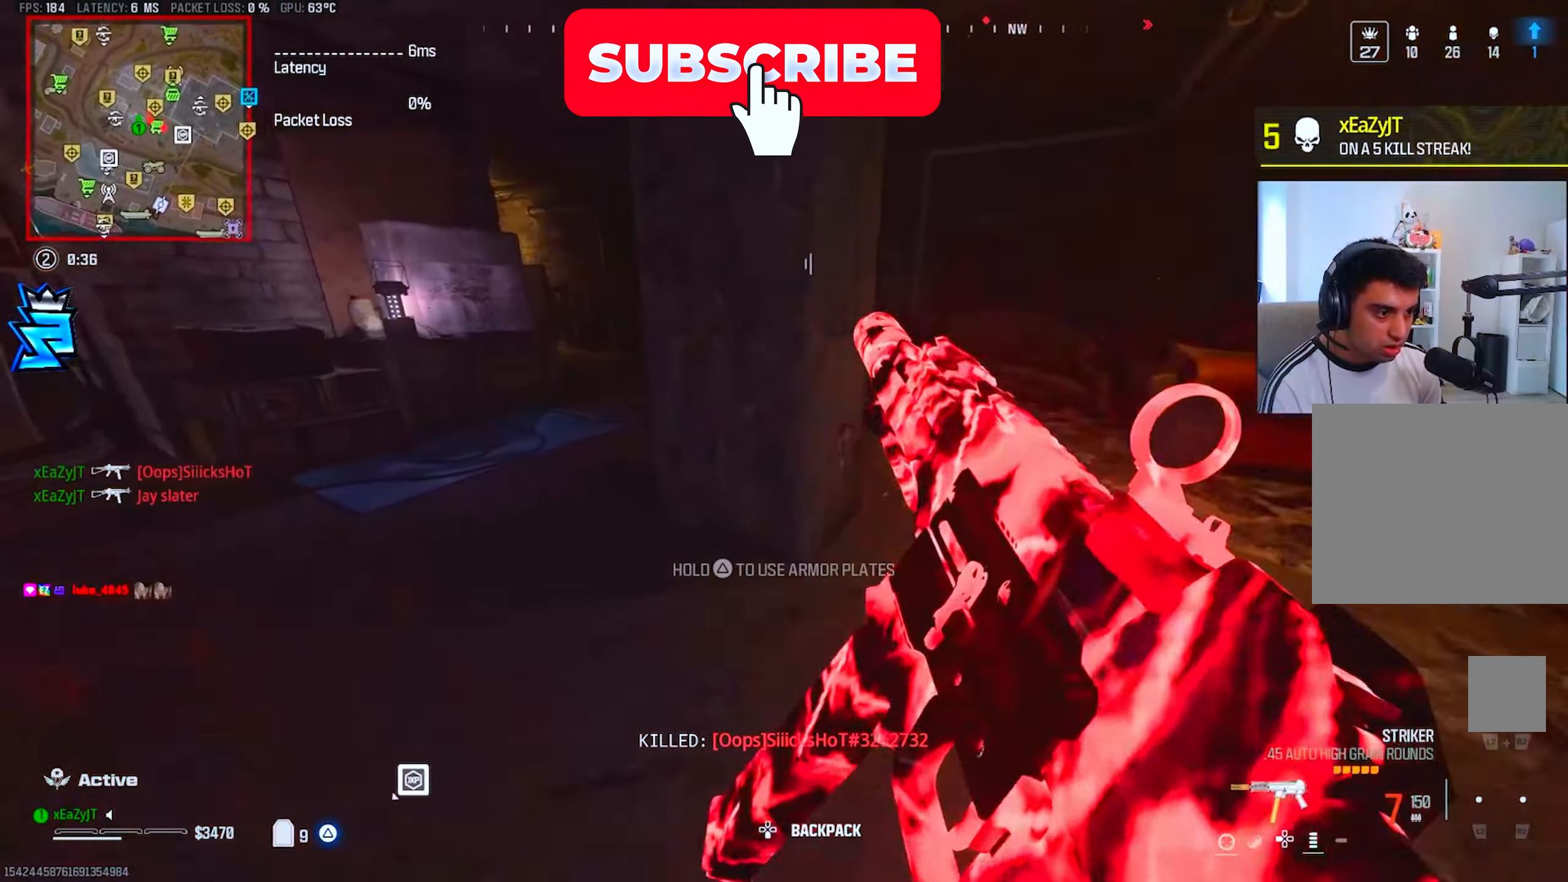
{"buttons": [], "left_stick": "up", "right_stick": "center", "events": [[33, "right_stick", "up-left"], [200, "right_stick", "center"], [267, "right_stick", "right"], [400, "right_stick", "center"]]}
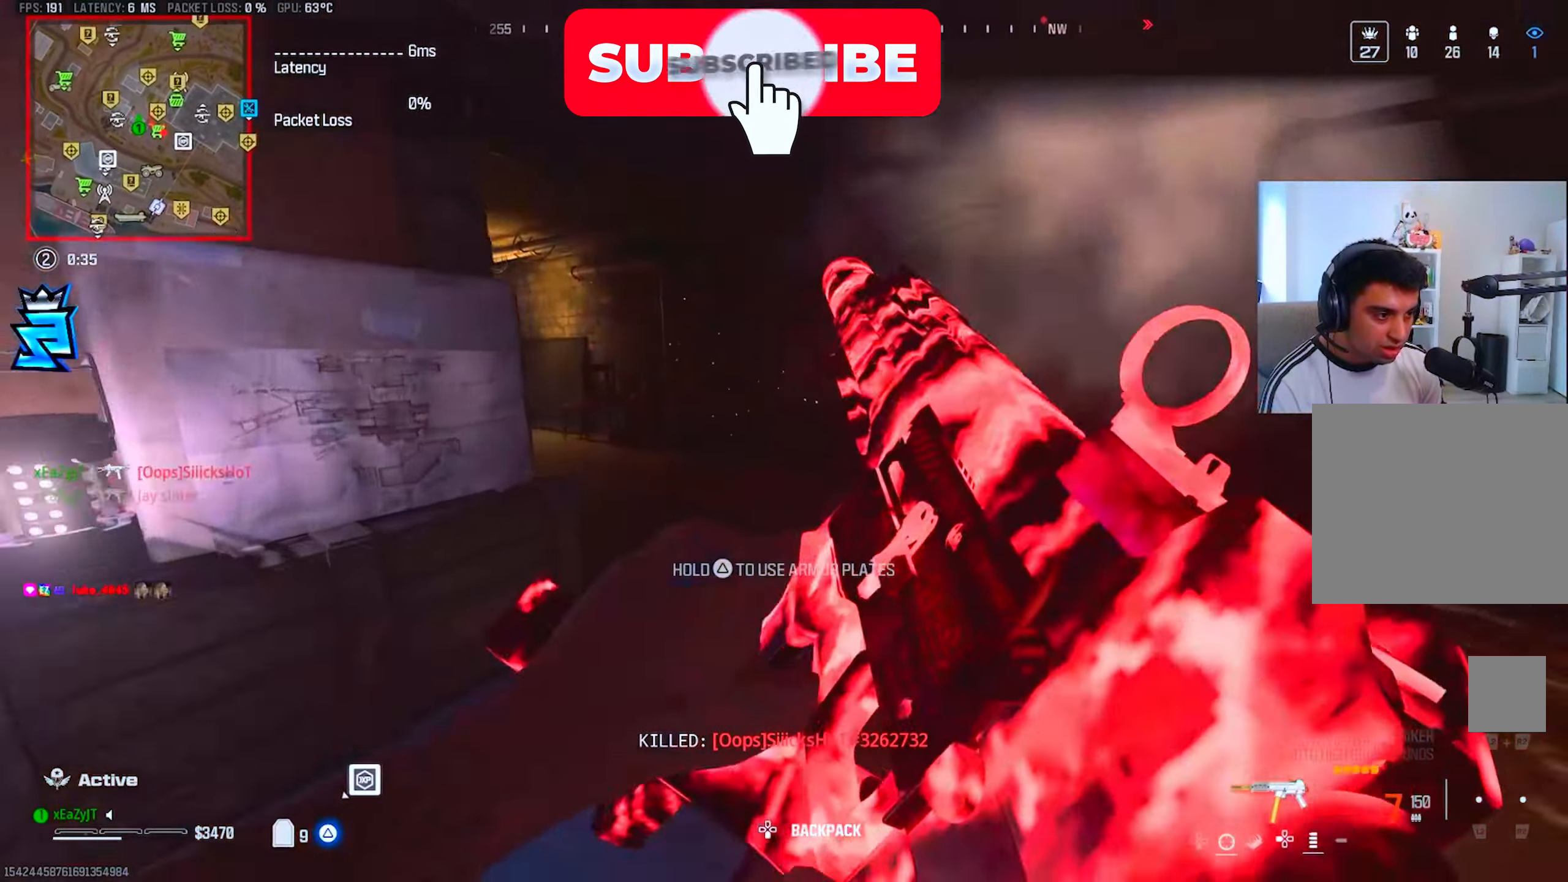
{"buttons": [], "left_stick": "up", "right_stick": "left", "events": [[200, "right_stick", "left"], [267, "right_stick", "center"], [417, "right_stick", "left"]]}
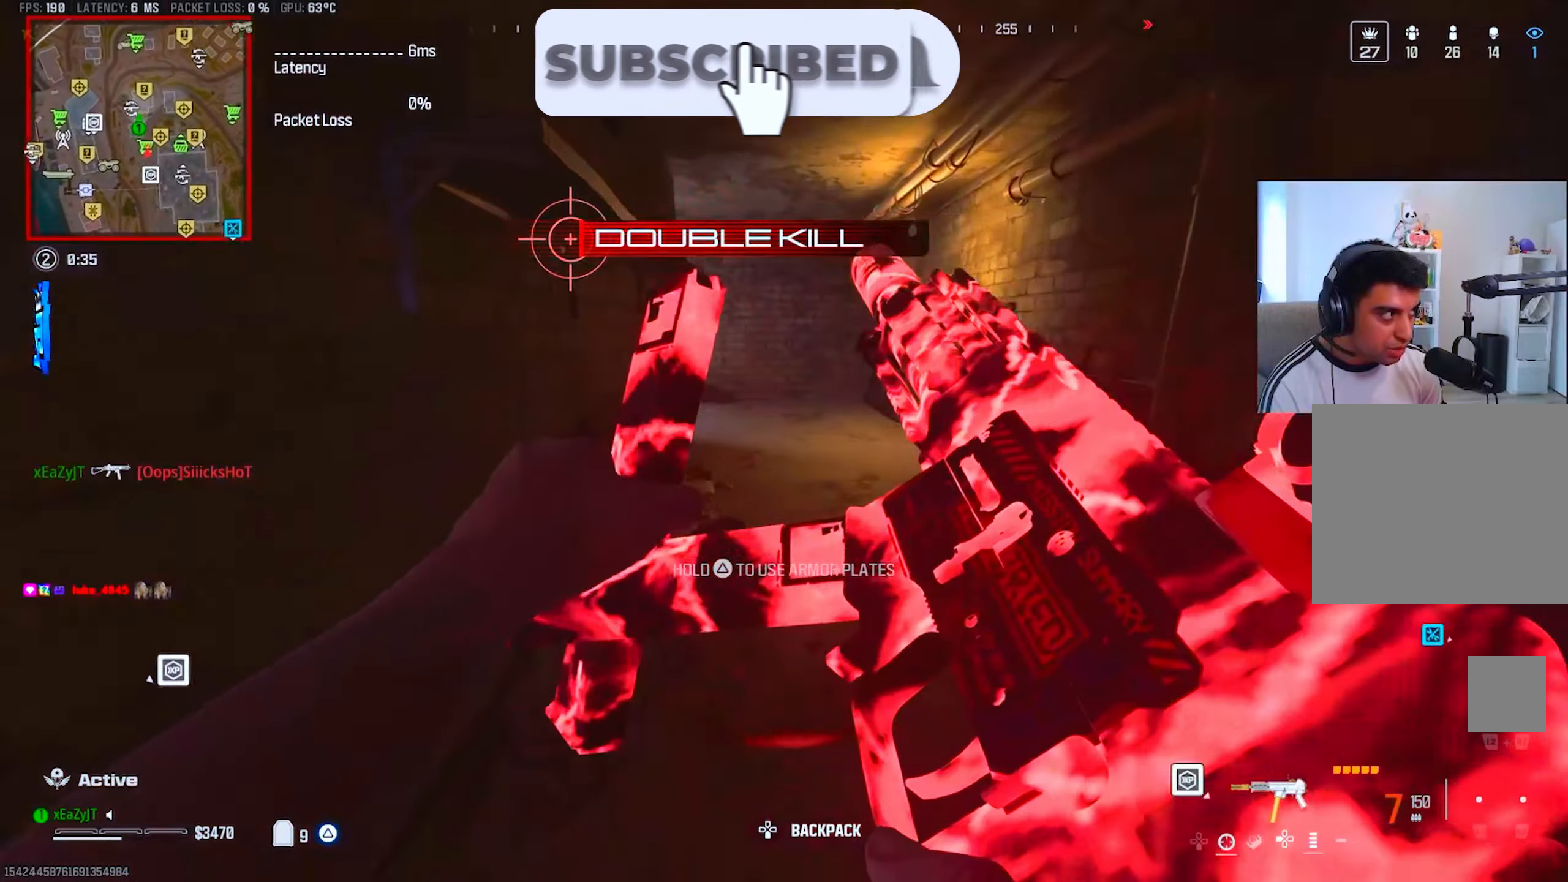
{"buttons": ["TRIANGLE"], "left_stick": "up", "right_stick": "center", "events": [[16, "right_stick", "center"], [283, "TRIANGLE", "down"]]}
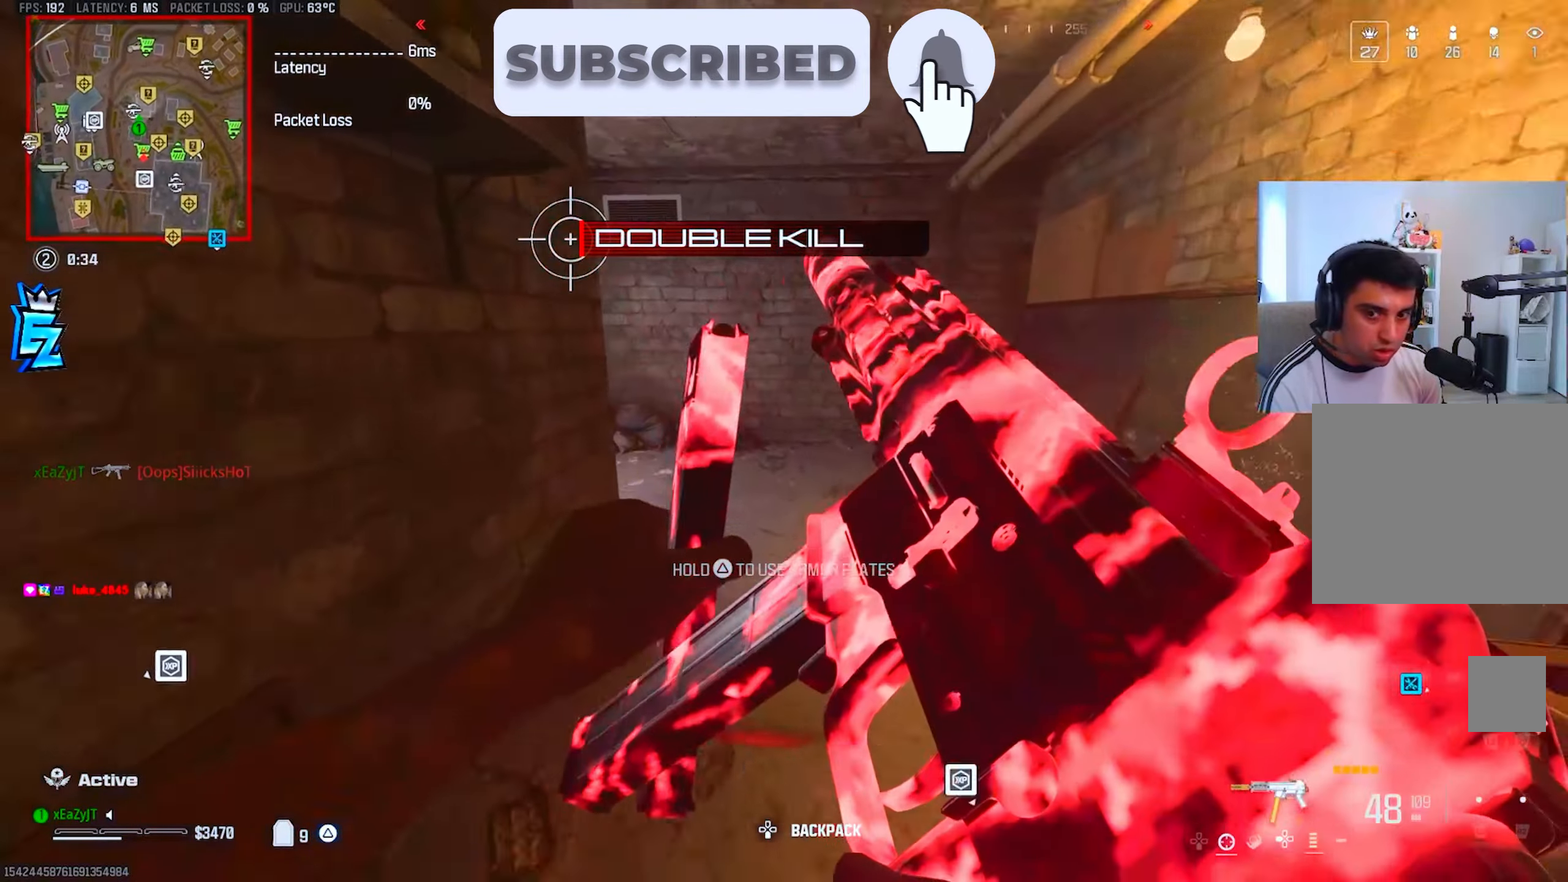
{"buttons": ["TRIANGLE"], "left_stick": "up", "right_stick": "left", "events": [[34, "L3", "down"], [134, "L3", "up"], [234, "L3", "down"], [267, "right_stick", "left"], [317, "L3", "up"]]}
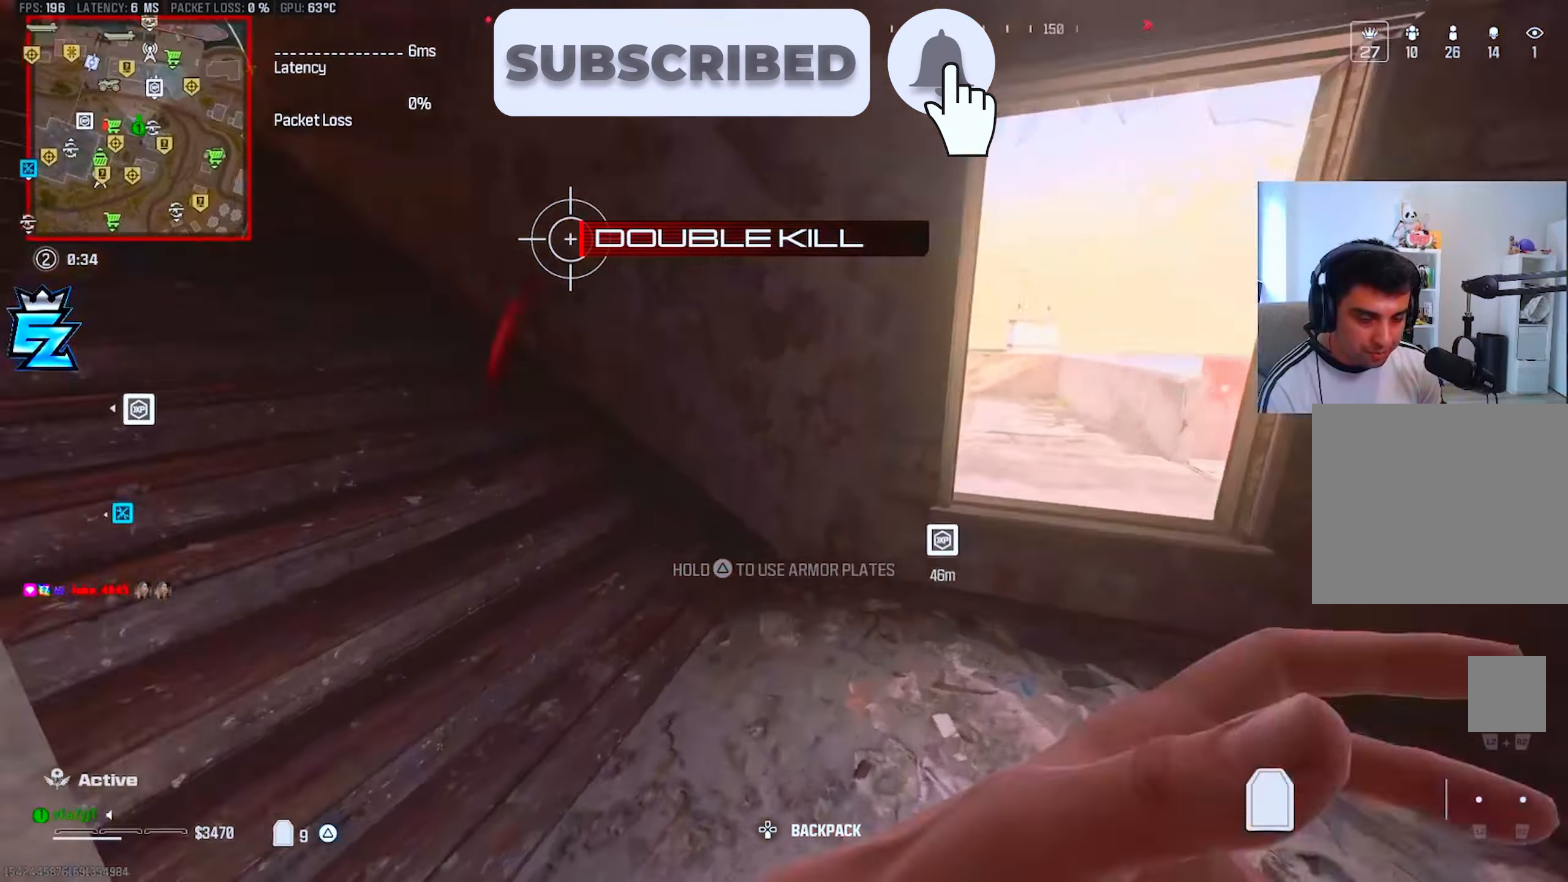
{"buttons": ["TRIANGLE"], "left_stick": "center", "right_stick": "center", "events": [[50, "left_stick", "up-left"], [200, "right_stick", "center"], [233, "R3", "down"], [283, "left_stick", "up"], [350, "R3", "up"], [367, "right_stick", "right"], [400, "left_stick", "center"], [467, "right_stick", "center"]]}
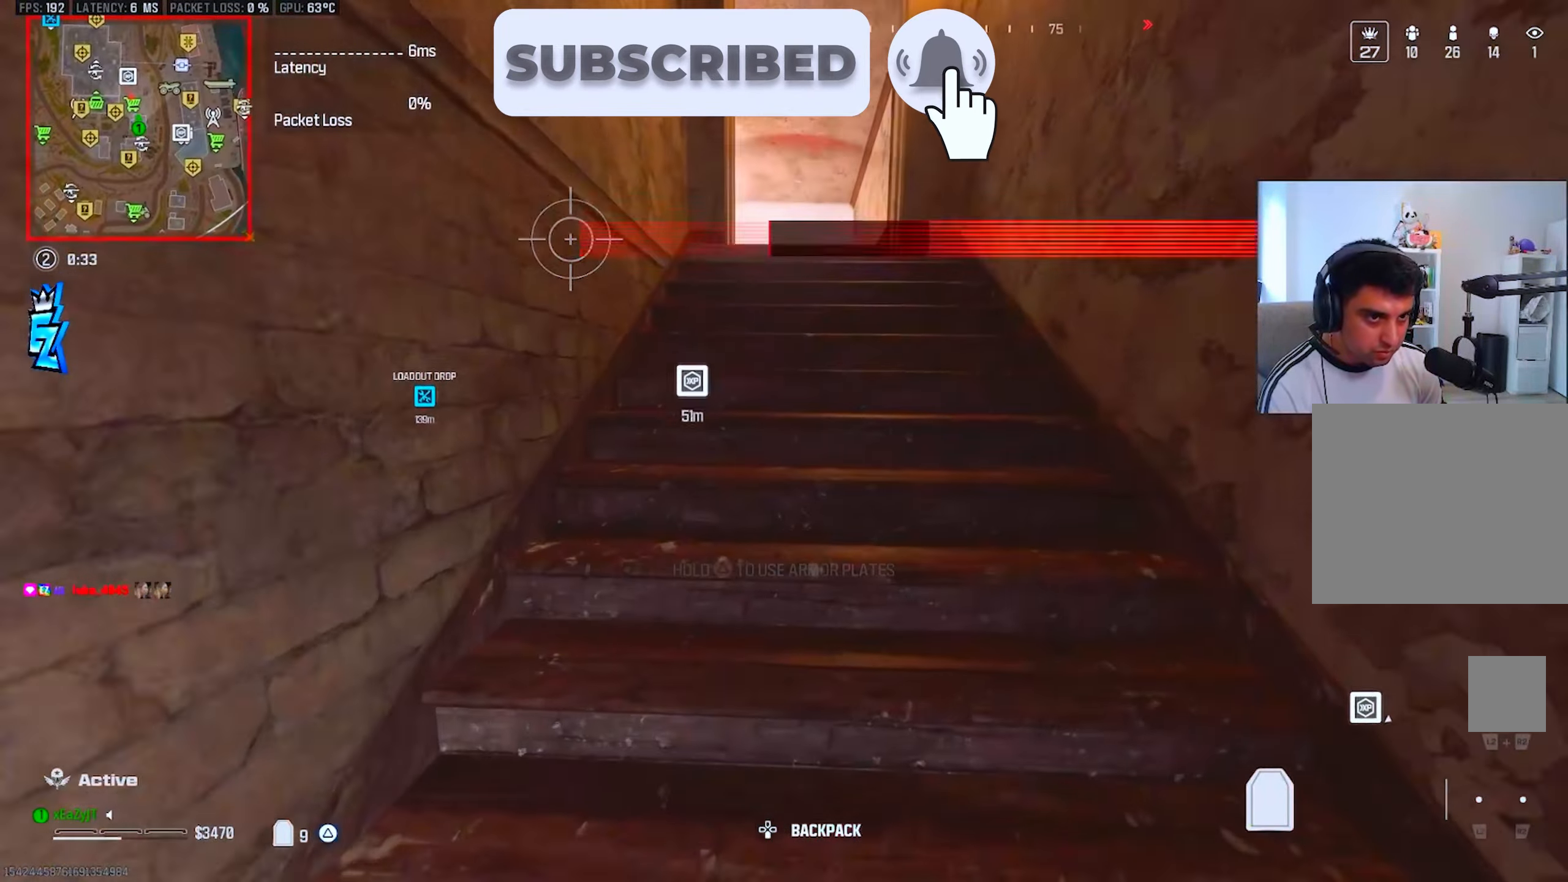
{"buttons": ["TRIANGLE"], "left_stick": "up", "right_stick": "center", "events": [[34, "left_stick", "up"], [234, "CIRCLE", "down"], [334, "CIRCLE", "up"], [401, "CIRCLE", "down"], [484, "CIRCLE", "up"]]}
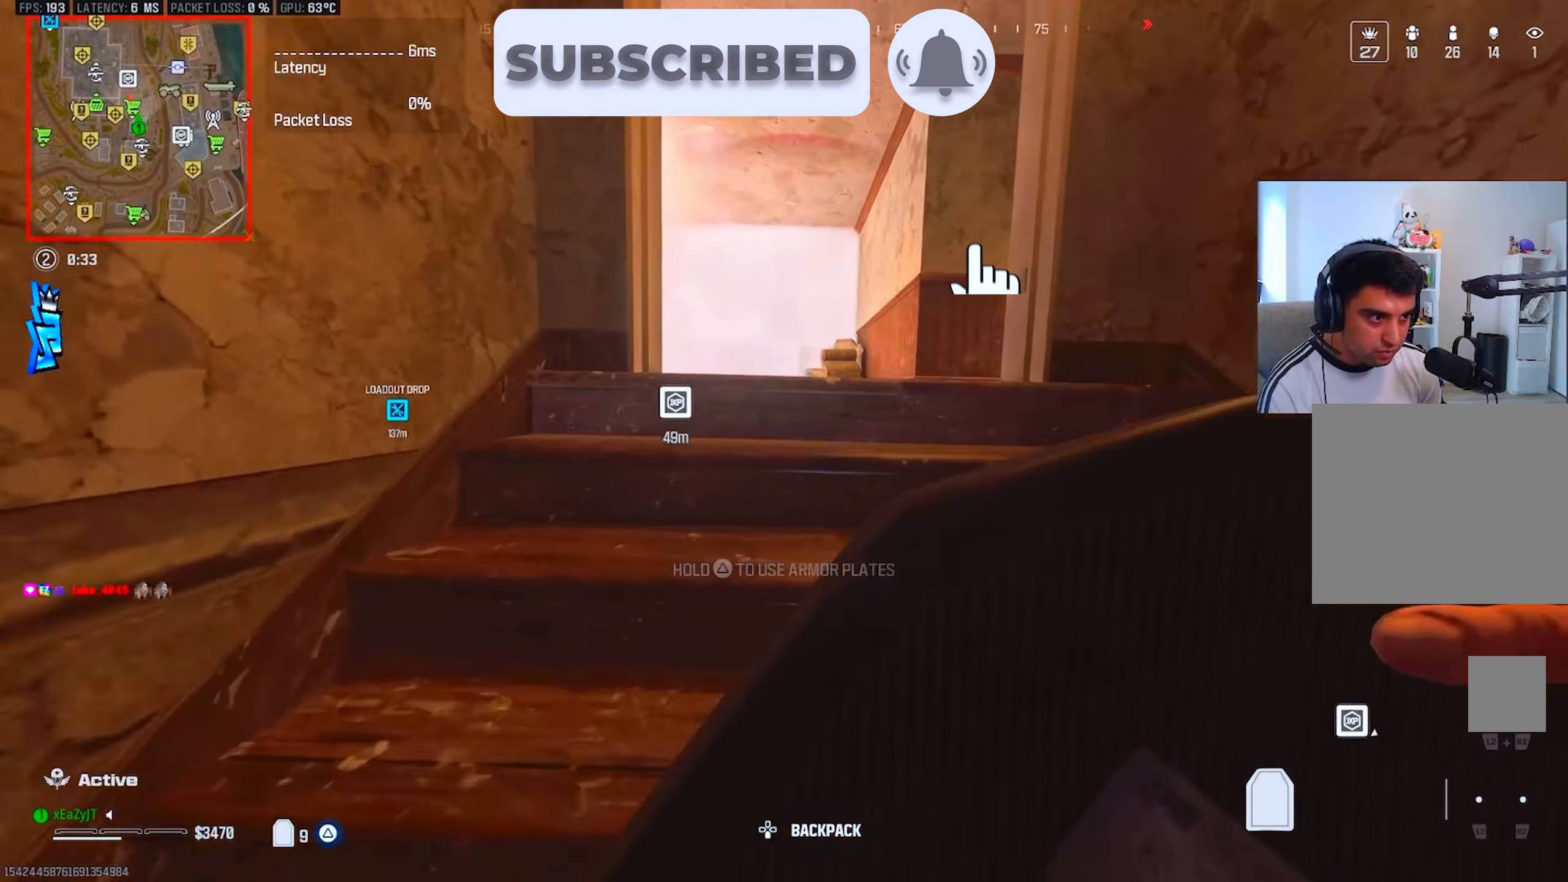
{"buttons": ["TRIANGLE"], "left_stick": "up-left", "right_stick": "center", "events": [[133, "R3", "down"], [150, "left_stick", "up-right"], [233, "R3", "up"], [250, "left_stick", "right"], [350, "right_stick", "left"], [400, "left_stick", "up"], [450, "left_stick", "up-left"], [484, "right_stick", "center"]]}
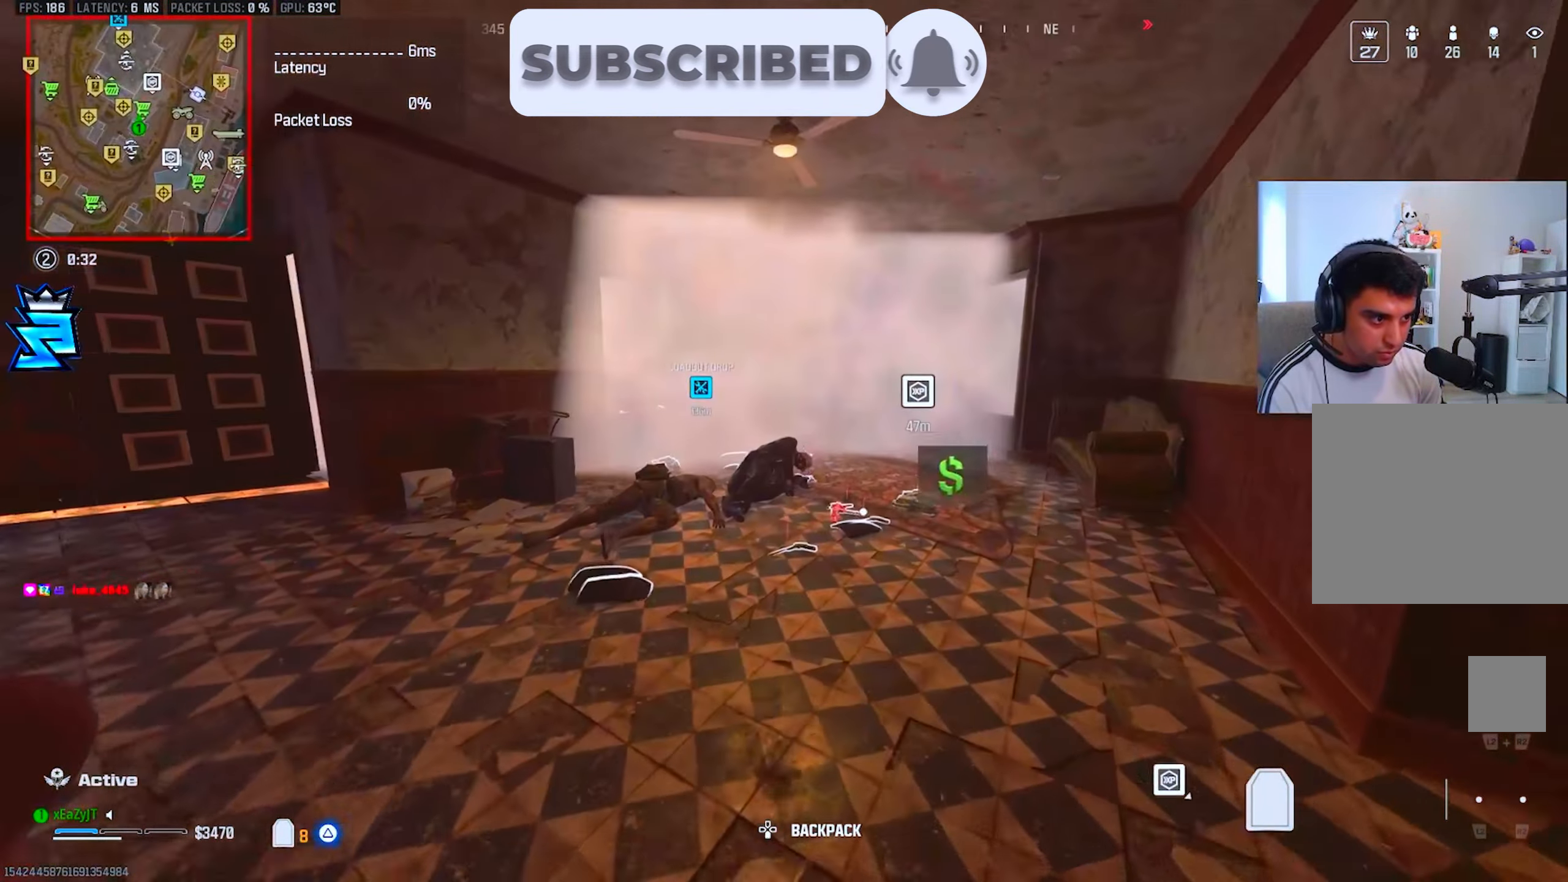
{"buttons": ["TRIANGLE"], "left_stick": "center", "right_stick": "center", "events": [[150, "CIRCLE", "down"], [150, "left_stick", "up"], [234, "CIRCLE", "up"], [284, "CIRCLE", "down"], [367, "CIRCLE", "up"], [467, "left_stick", "center"]]}
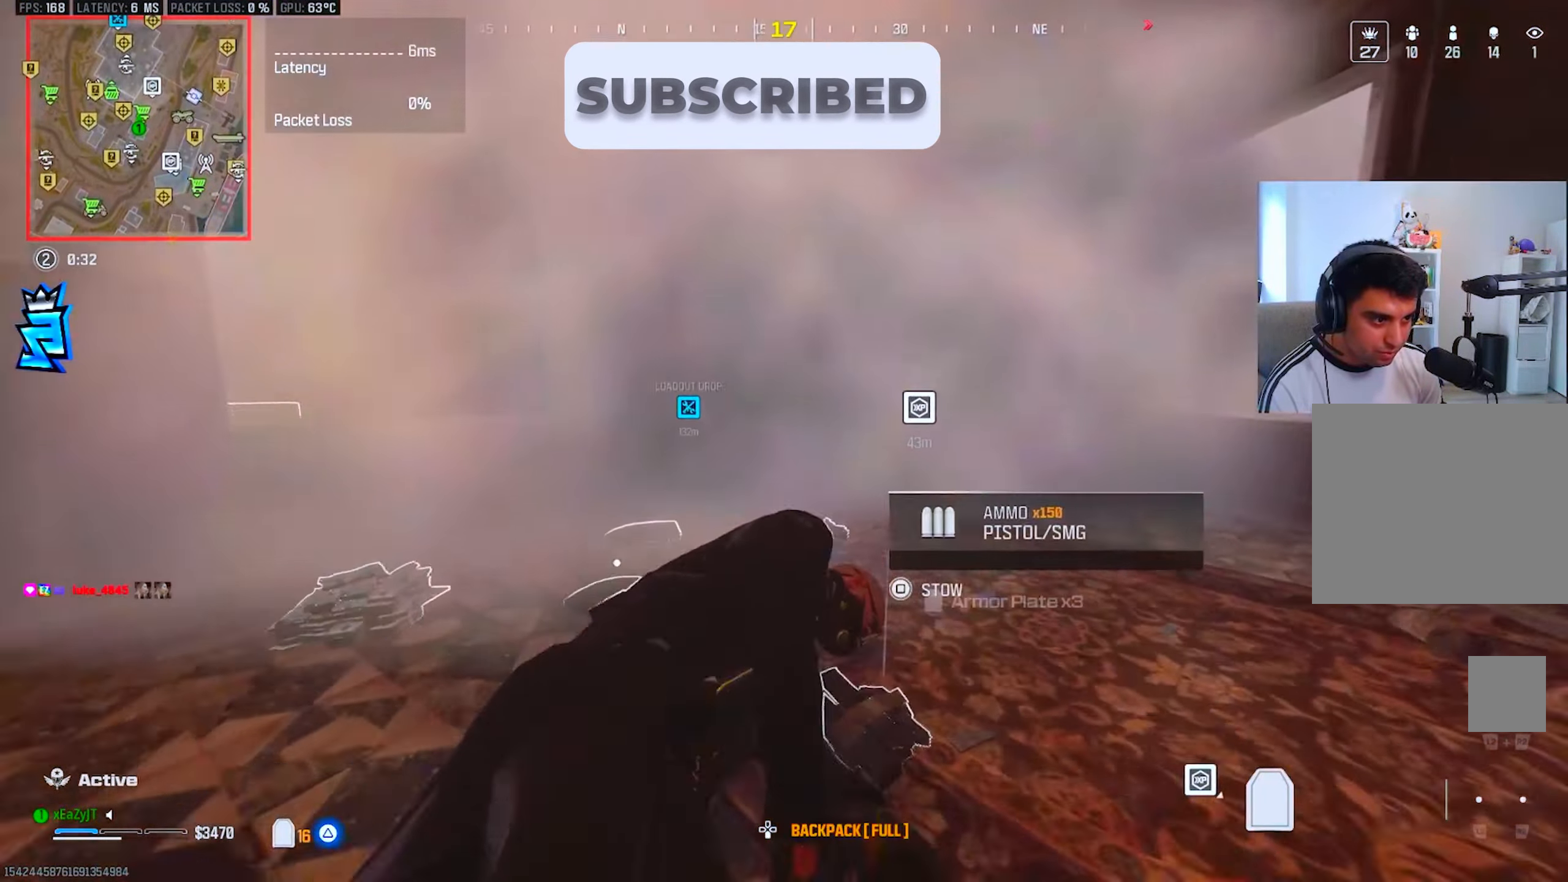
{"buttons": ["TRIANGLE"], "left_stick": "down", "right_stick": "center", "events": [[16, "left_stick", "down"], [33, "R3", "down"], [117, "R3", "up"], [117, "right_stick", "left"], [217, "right_stick", "center"]]}
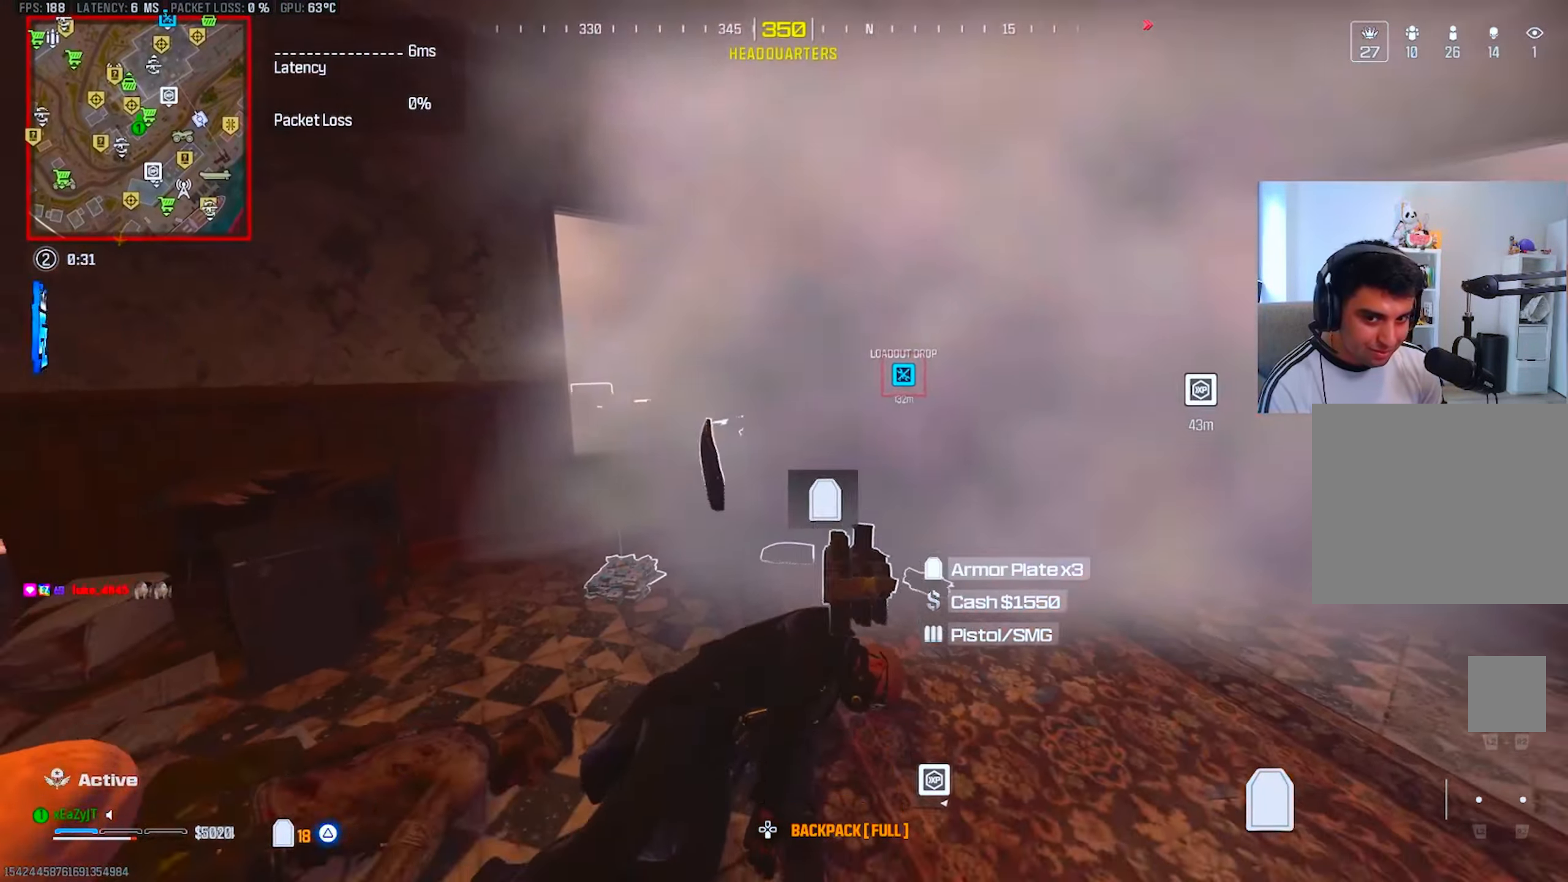
{"buttons": ["TRIANGLE"], "left_stick": "up", "right_stick": "center", "events": [[184, "right_stick", "left"], [234, "right_stick", "center"], [301, "left_stick", "up-left"], [384, "L3", "down"], [401, "left_stick", "up"], [484, "L3", "up"]]}
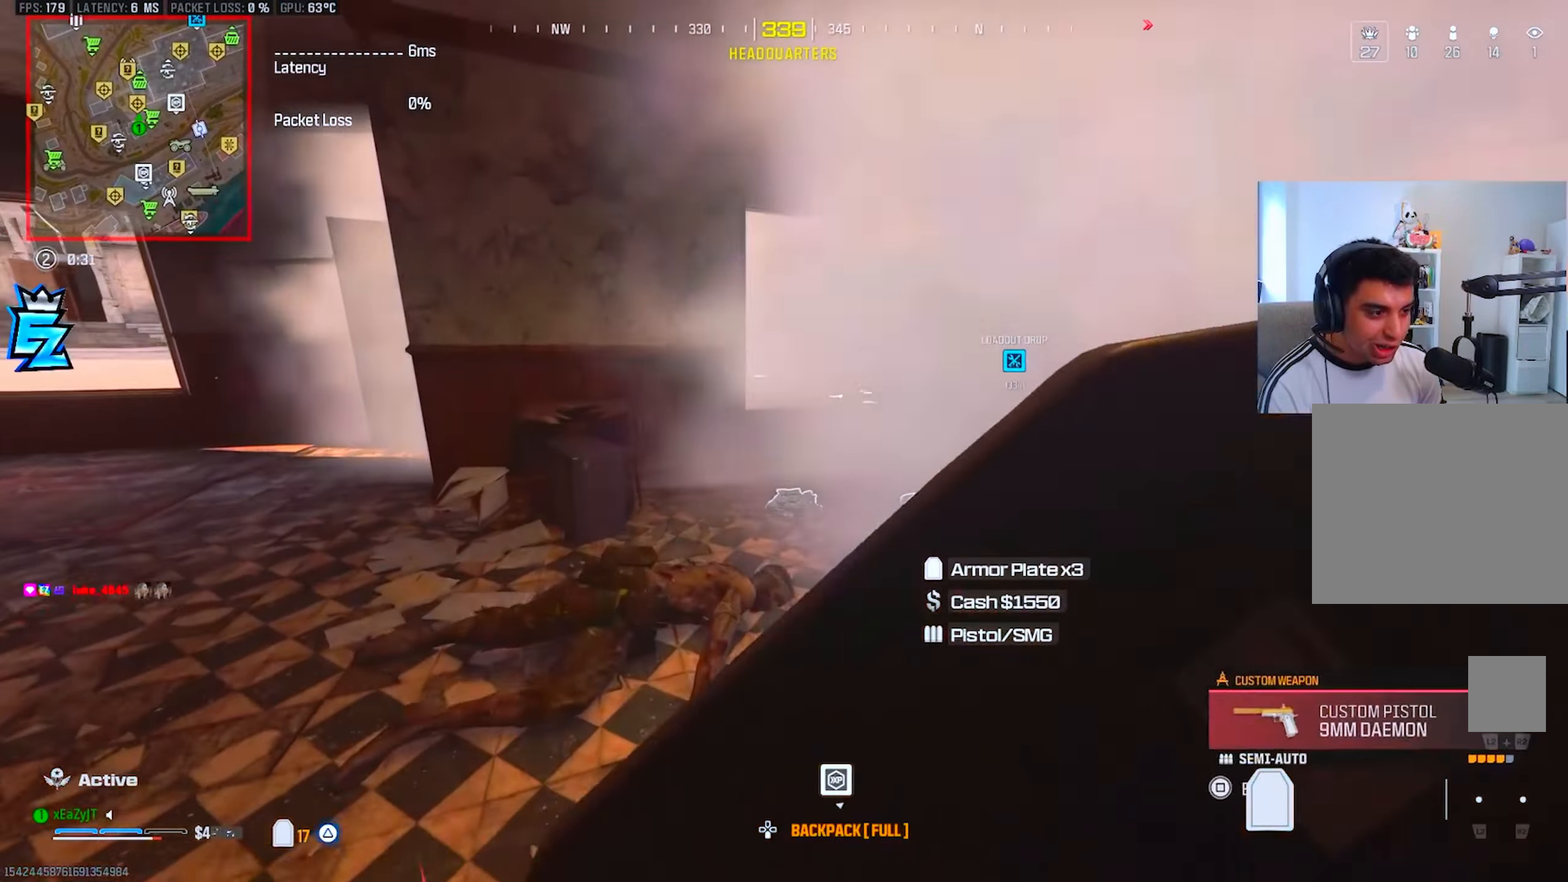
{"buttons": ["TRIANGLE"], "left_stick": "up-left", "right_stick": "center", "events": [[50, "L3", "down"], [100, "left_stick", "up-right"], [167, "L3", "up"], [167, "right_stick", "right"], [233, "R3", "down"], [250, "right_stick", "center"], [283, "R3", "up"], [333, "left_stick", "up-left"]]}
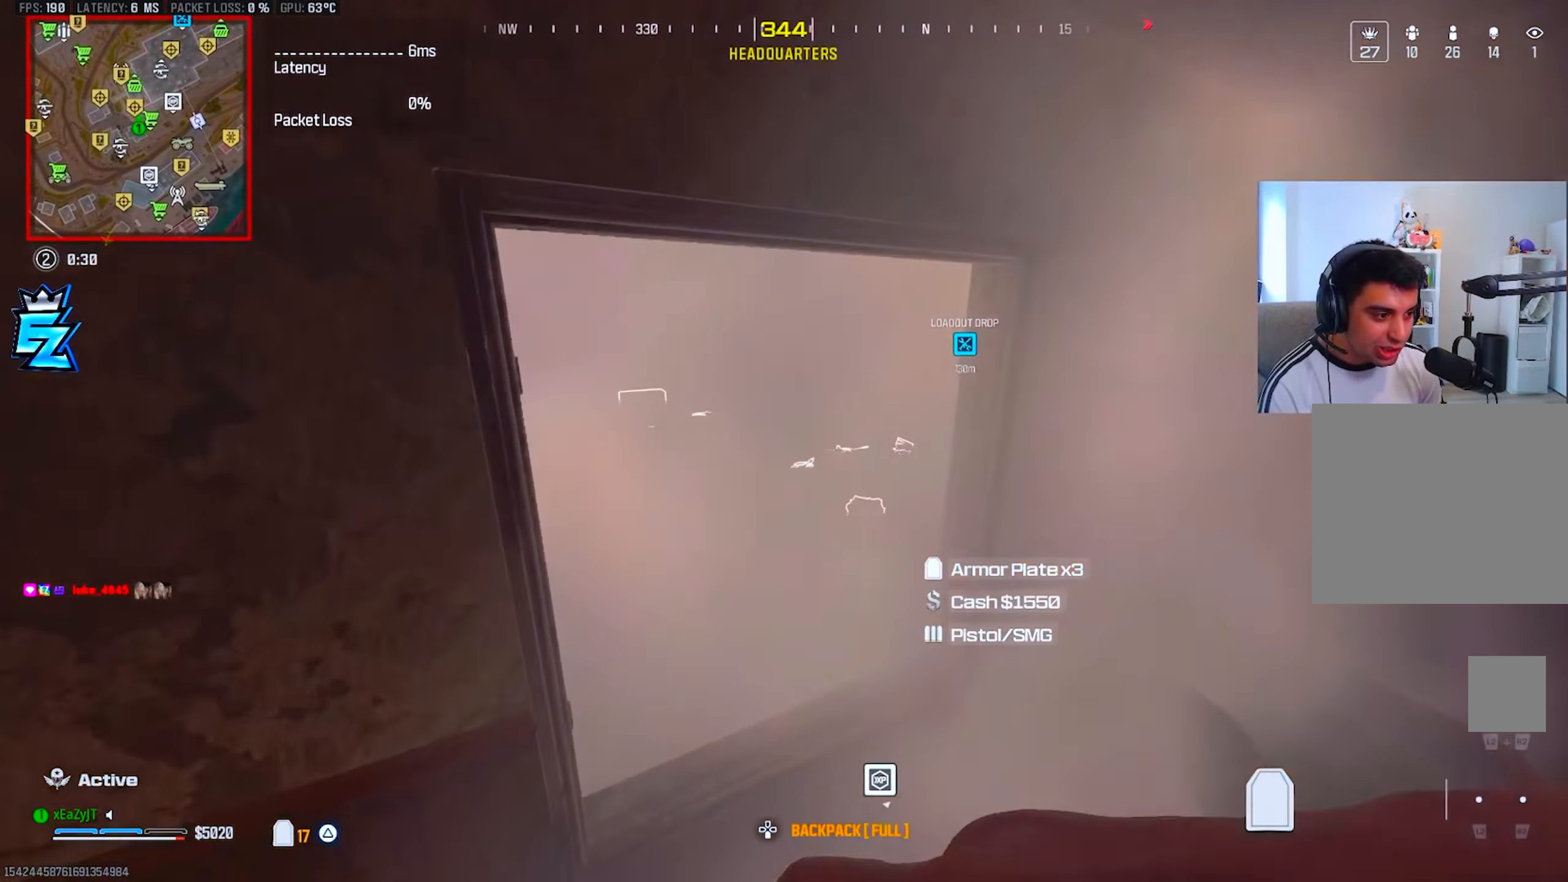
{"buttons": ["TRIANGLE"], "left_stick": "up-left", "right_stick": "center", "events": [[150, "L3", "down"], [184, "right_stick", "right"], [234, "L3", "up"], [284, "right_stick", "center"], [351, "L3", "down"], [434, "L3", "up"]]}
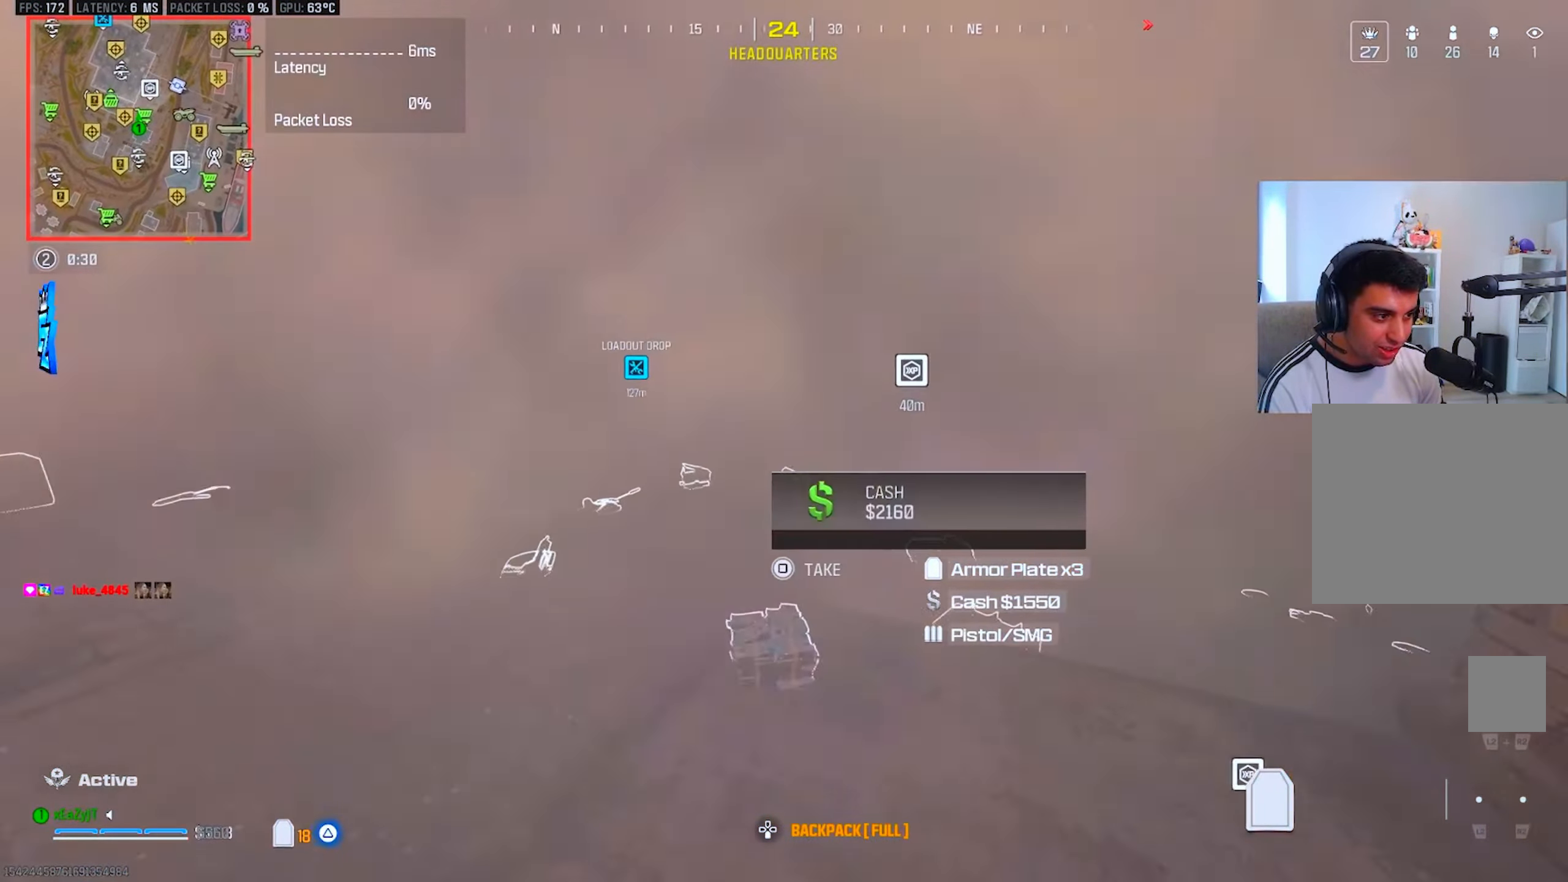
{"buttons": ["TRIANGLE", "L3"], "left_stick": "up", "right_stick": "center", "events": [[16, "TRIANGLE", "up"], [66, "L3", "down"], [149, "TRIANGLE", "down"], [166, "L3", "up"], [166, "left_stick", "up"], [216, "TRIANGLE", "up"], [249, "L3", "down"], [283, "TRIANGLE", "down"], [350, "L3", "up"], [366, "TRIANGLE", "up"], [433, "L3", "down"], [433, "TRIANGLE", "down"]]}
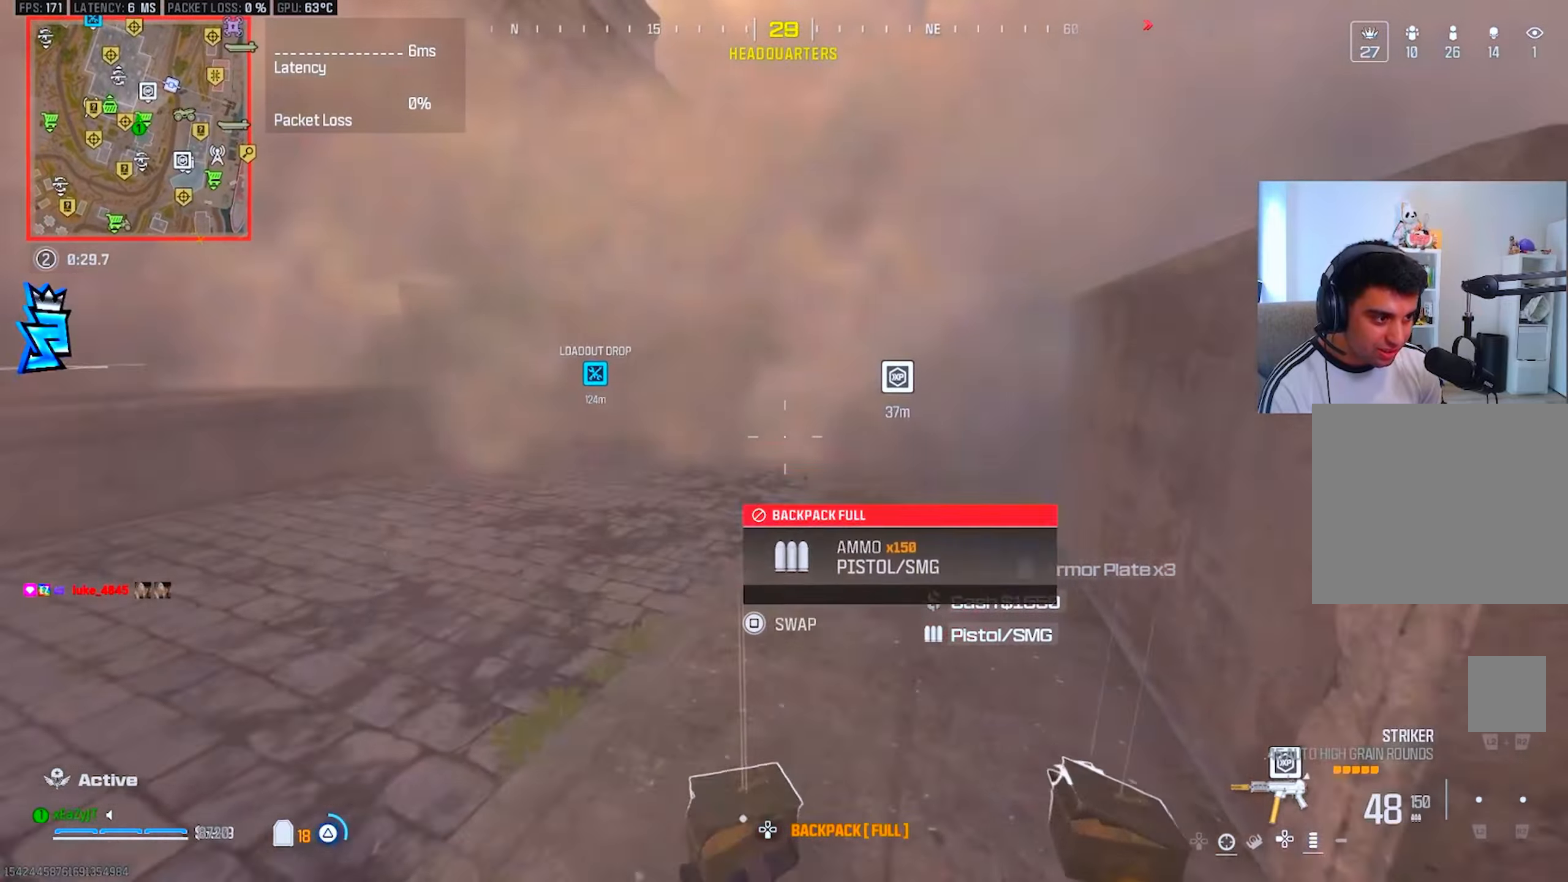
{"buttons": ["L3"], "left_stick": "up", "right_stick": "center", "events": [[16, "TRIANGLE", "up"], [33, "L3", "up"], [83, "TRIANGLE", "down"], [100, "L3", "down"], [183, "TRIANGLE", "up"], [200, "L3", "up"], [267, "TRIANGLE", "down"], [300, "L3", "down"], [350, "TRIANGLE", "up"], [400, "L3", "up"], [417, "TRIANGLE", "down"], [467, "L3", "down"], [500, "TRIANGLE", "up"]]}
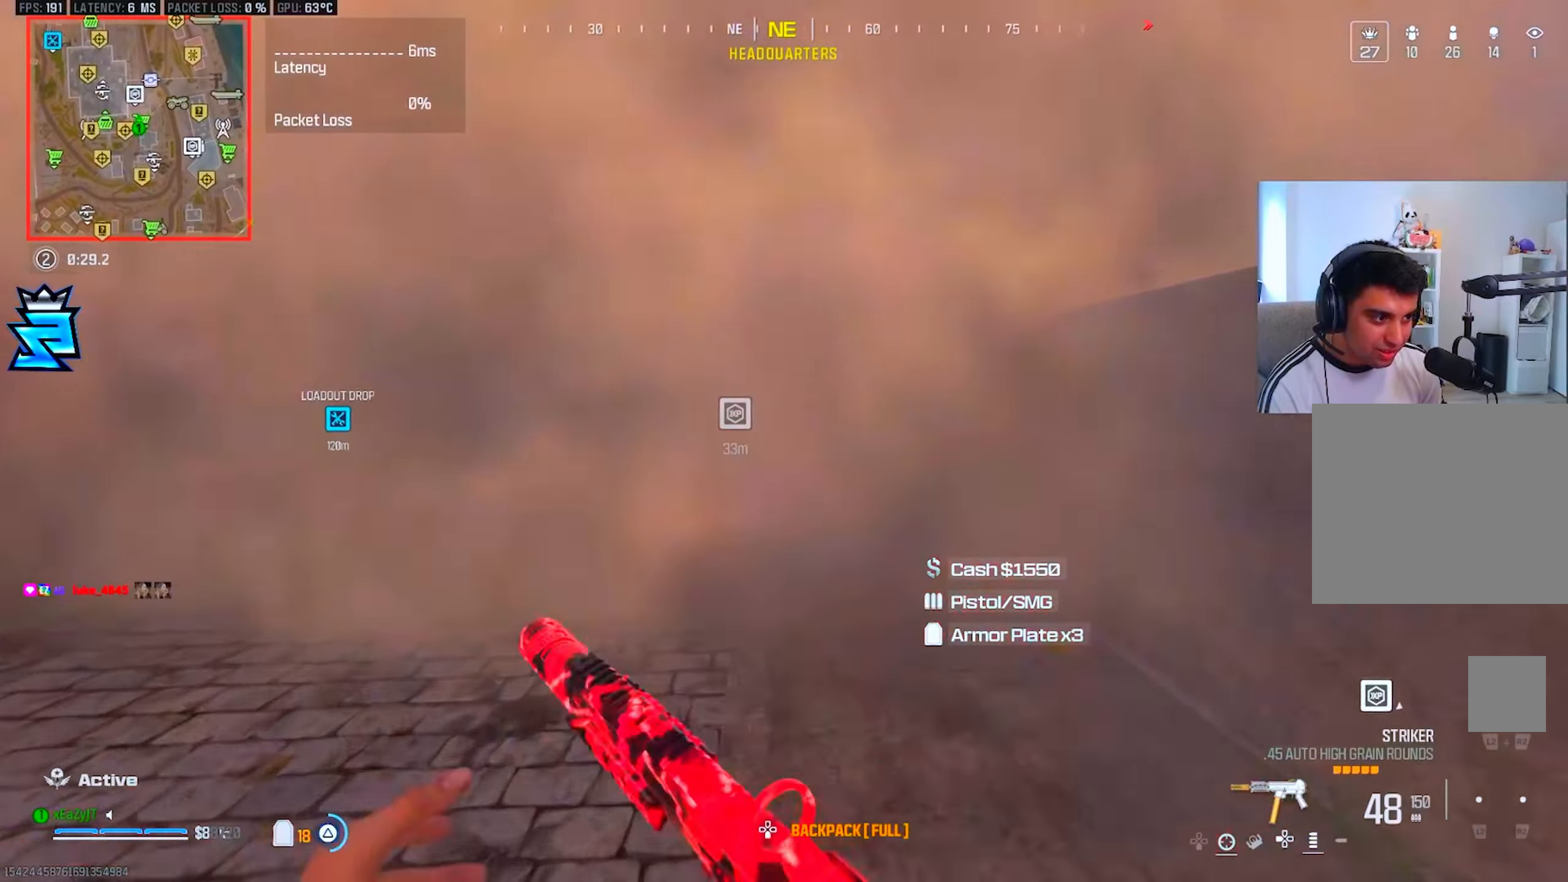
{"buttons": ["CIRCLE"], "left_stick": "up", "right_stick": "center", "events": [[84, "L3", "up"], [167, "CIRCLE", "down"], [200, "CIRCLE", "up"], [484, "CIRCLE", "down"]]}
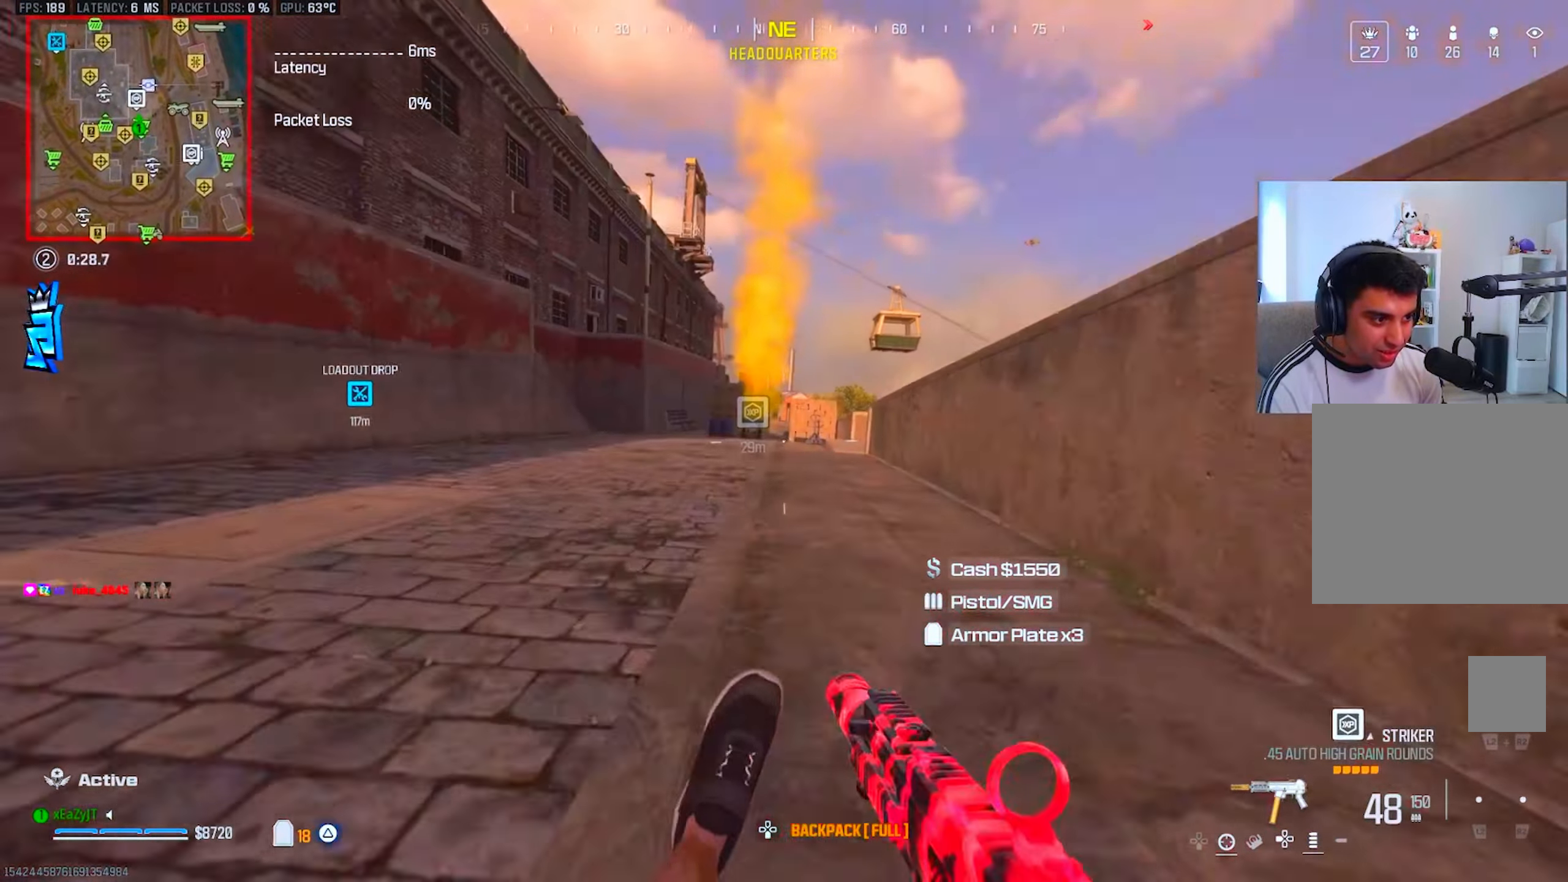
{"buttons": ["R3"], "left_stick": "up", "right_stick": "right"}
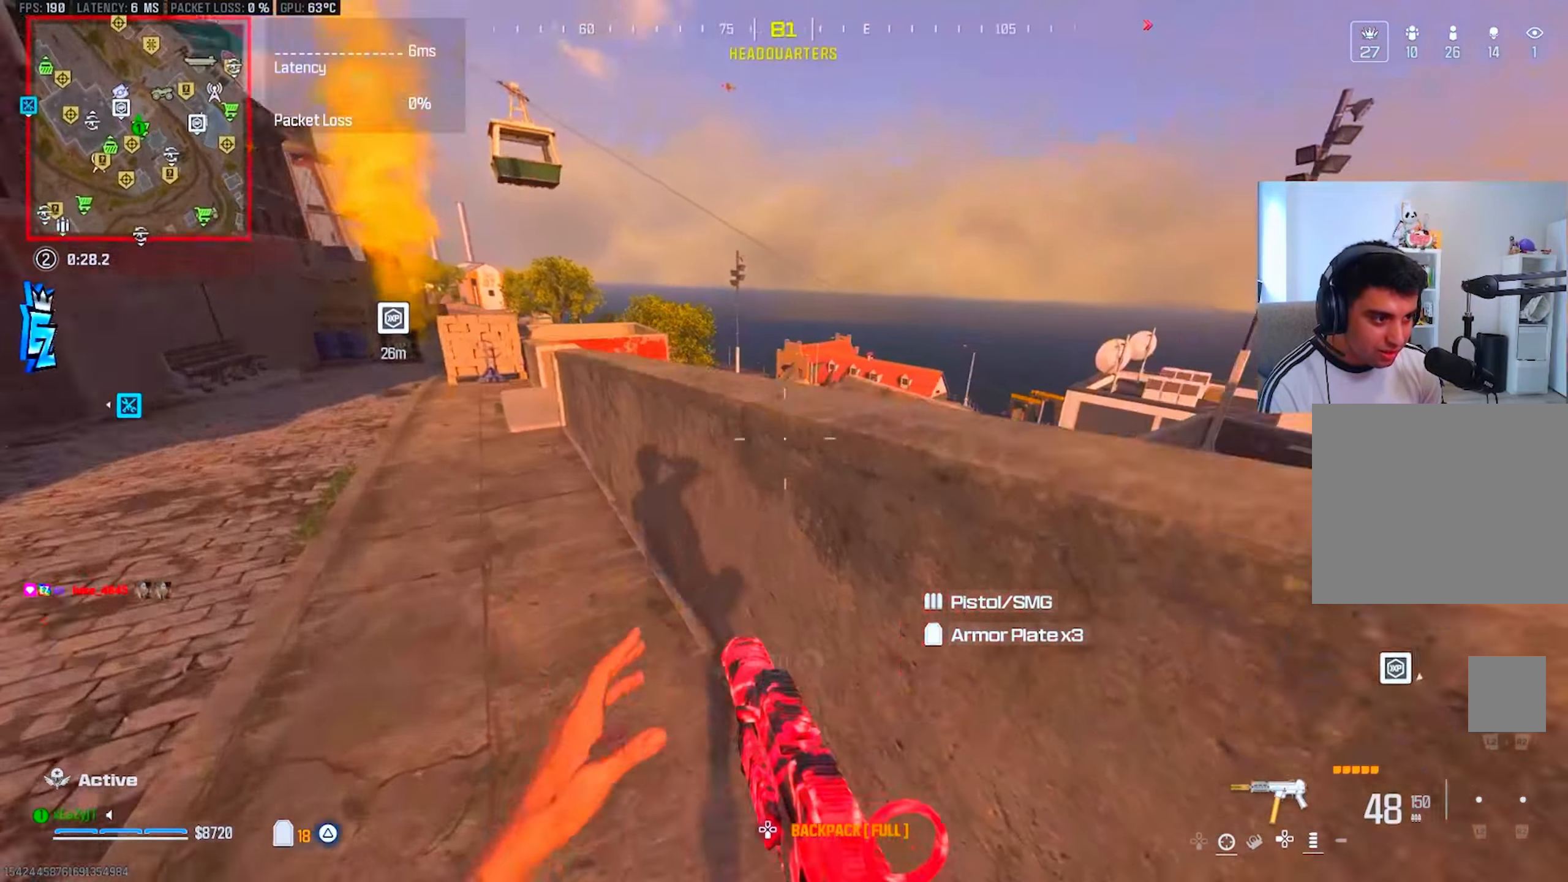
{"buttons": [], "left_stick": "left", "right_stick": "right", "events": [[67, "right_stick", "center"], [117, "R3", "up"], [217, "left_stick", "center"], [384, "left_stick", "down"], [417, "right_stick", "right"], [451, "left_stick", "left"]]}
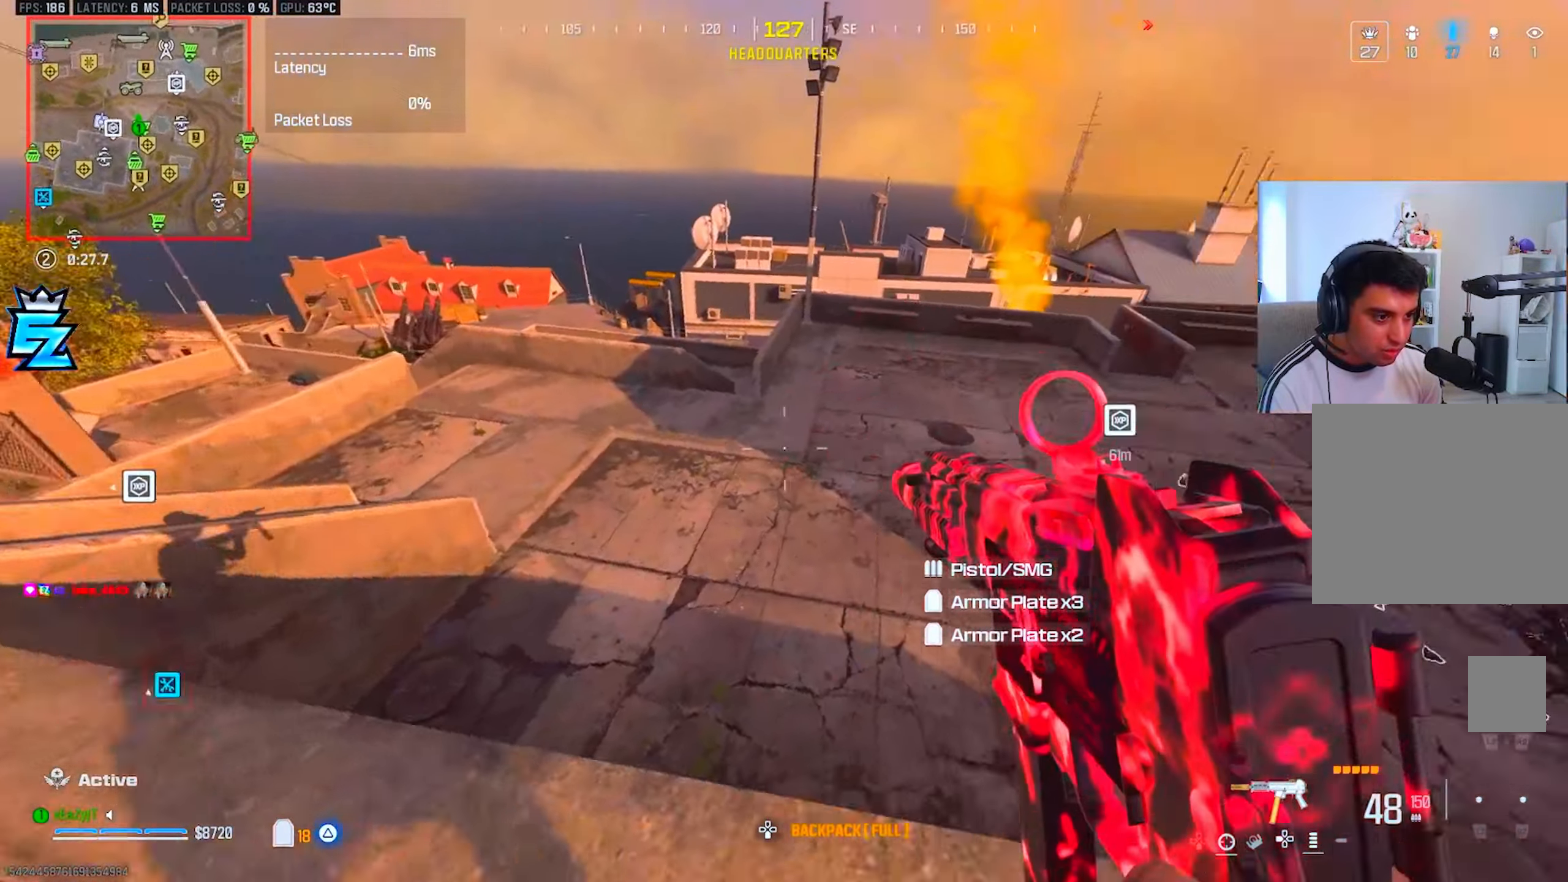
{"buttons": [], "left_stick": "center", "right_stick": "center", "events": [[183, "right_stick", "center"], [433, "left_stick", "center"]]}